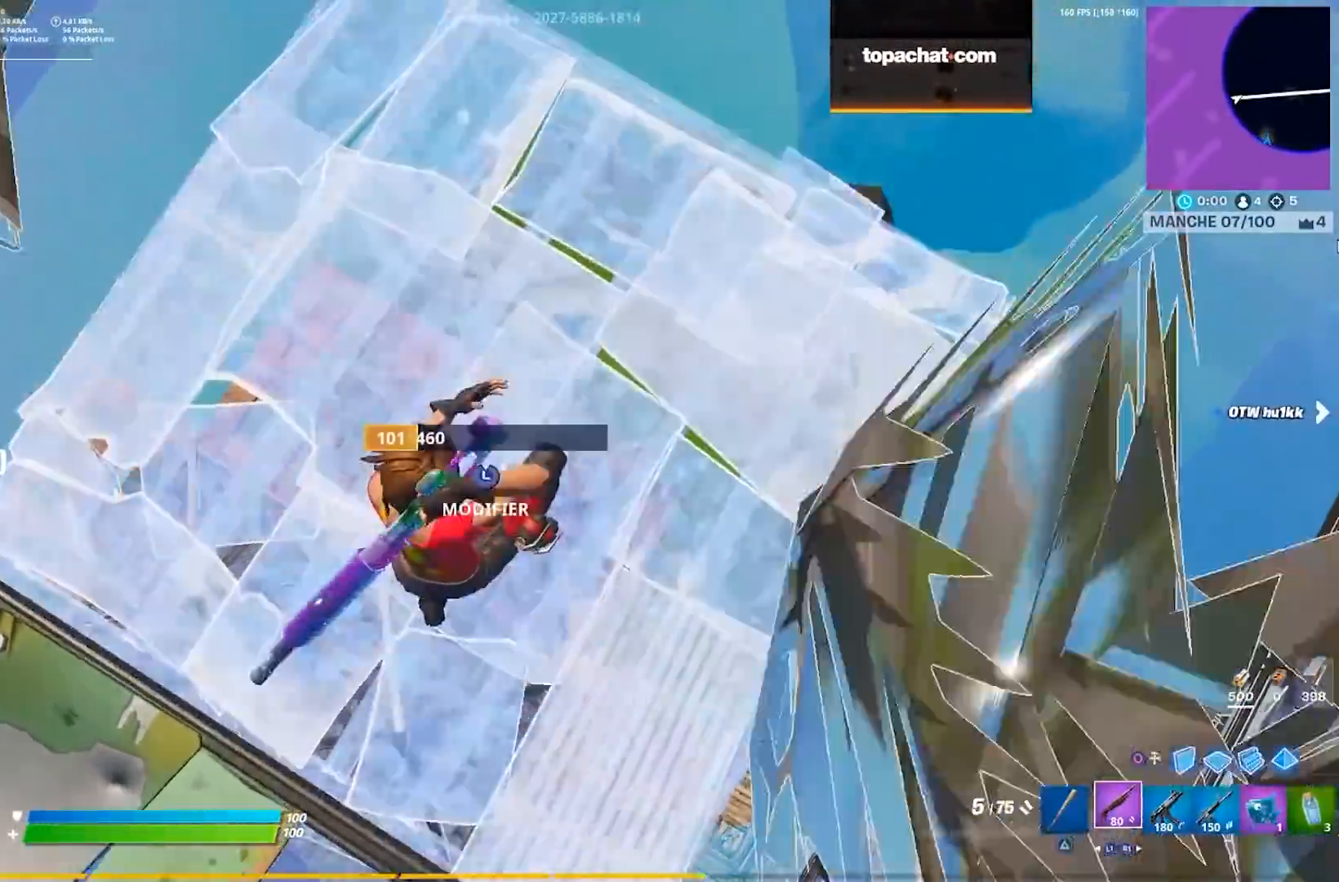
Gameplay with a controller (PlayStation layout); each line is a JSON object with the inputs held at the frame after it. "events" lists button and stick changes between this image and that frame as [ms after this image, input, new state], when the widget could be followed in between. Not read: L1 R1.
{"buttons": [], "left_stick": "up", "right_stick": "center", "events": [[83, "right_stick", "left"], [183, "left_stick", "up"], [483, "right_stick", "center"]]}
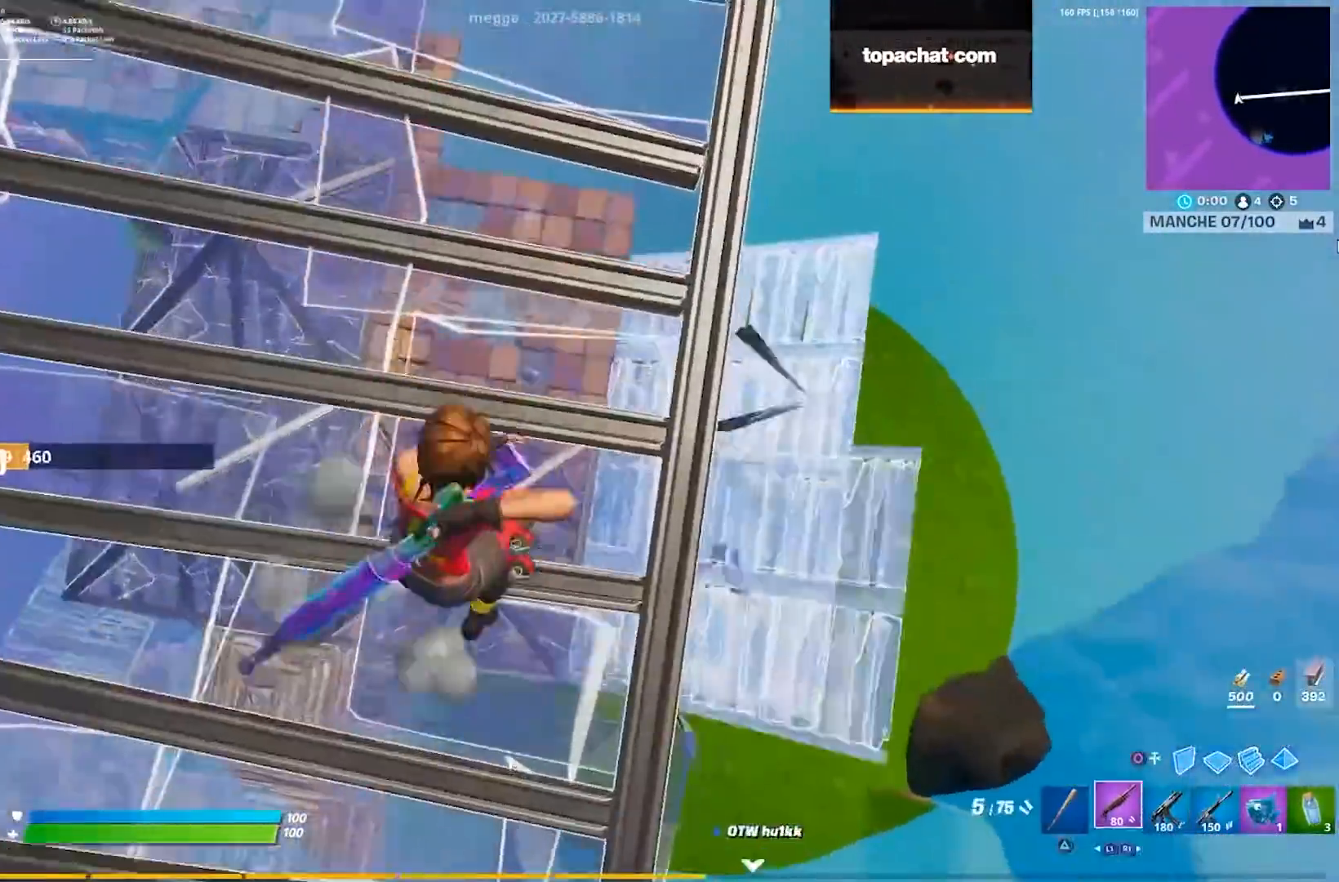
{"buttons": [], "left_stick": "right", "right_stick": "center", "events": [[67, "right_stick", "left"], [167, "left_stick", "up-right"], [183, "right_stick", "center"], [267, "right_stick", "right"], [333, "left_stick", "right"], [500, "right_stick", "center"]]}
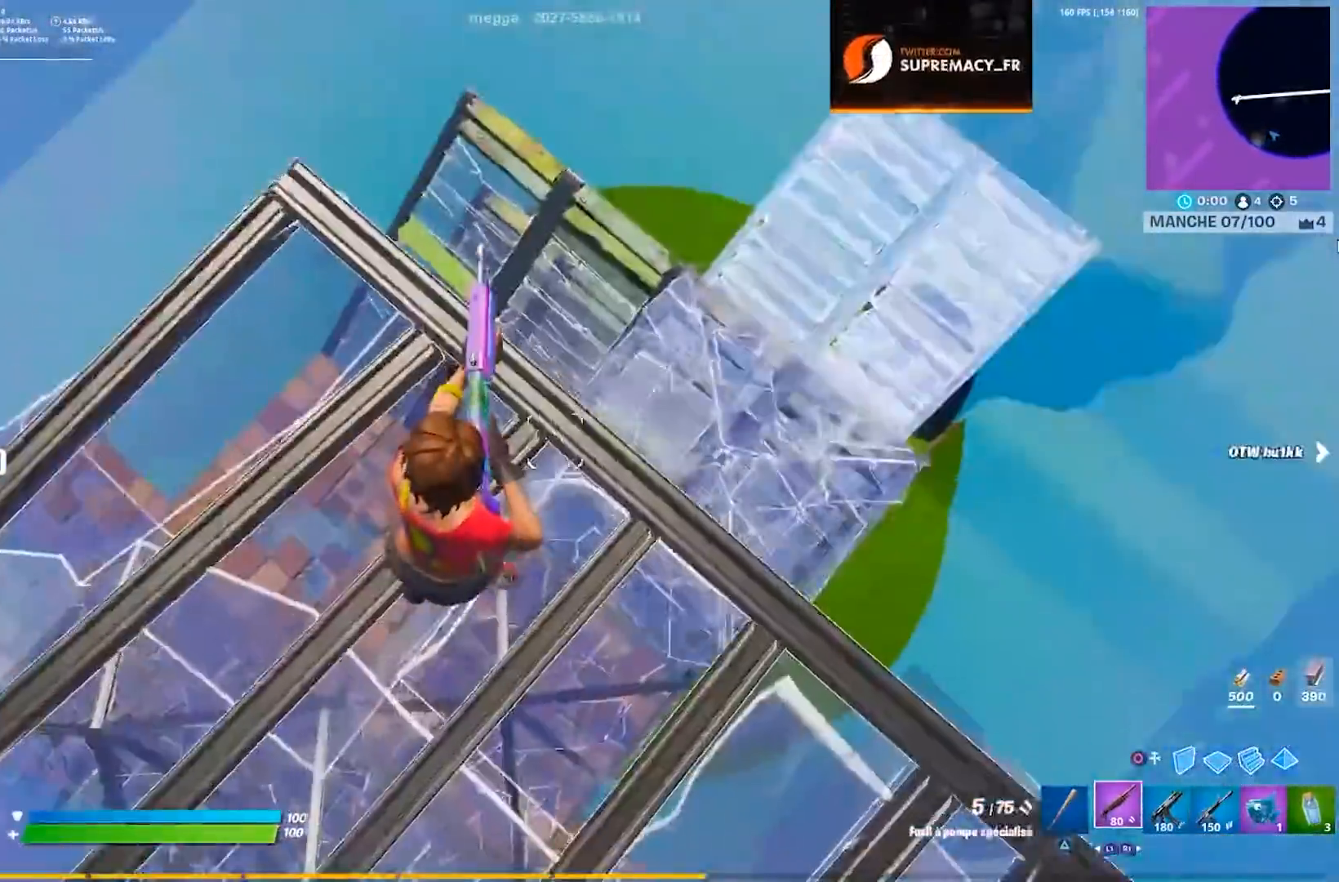
{"buttons": ["L2"], "left_stick": "center", "right_stick": "center", "events": [[250, "right_stick", "right"], [350, "left_stick", "center"], [367, "right_stick", "center"], [433, "L2", "down"]]}
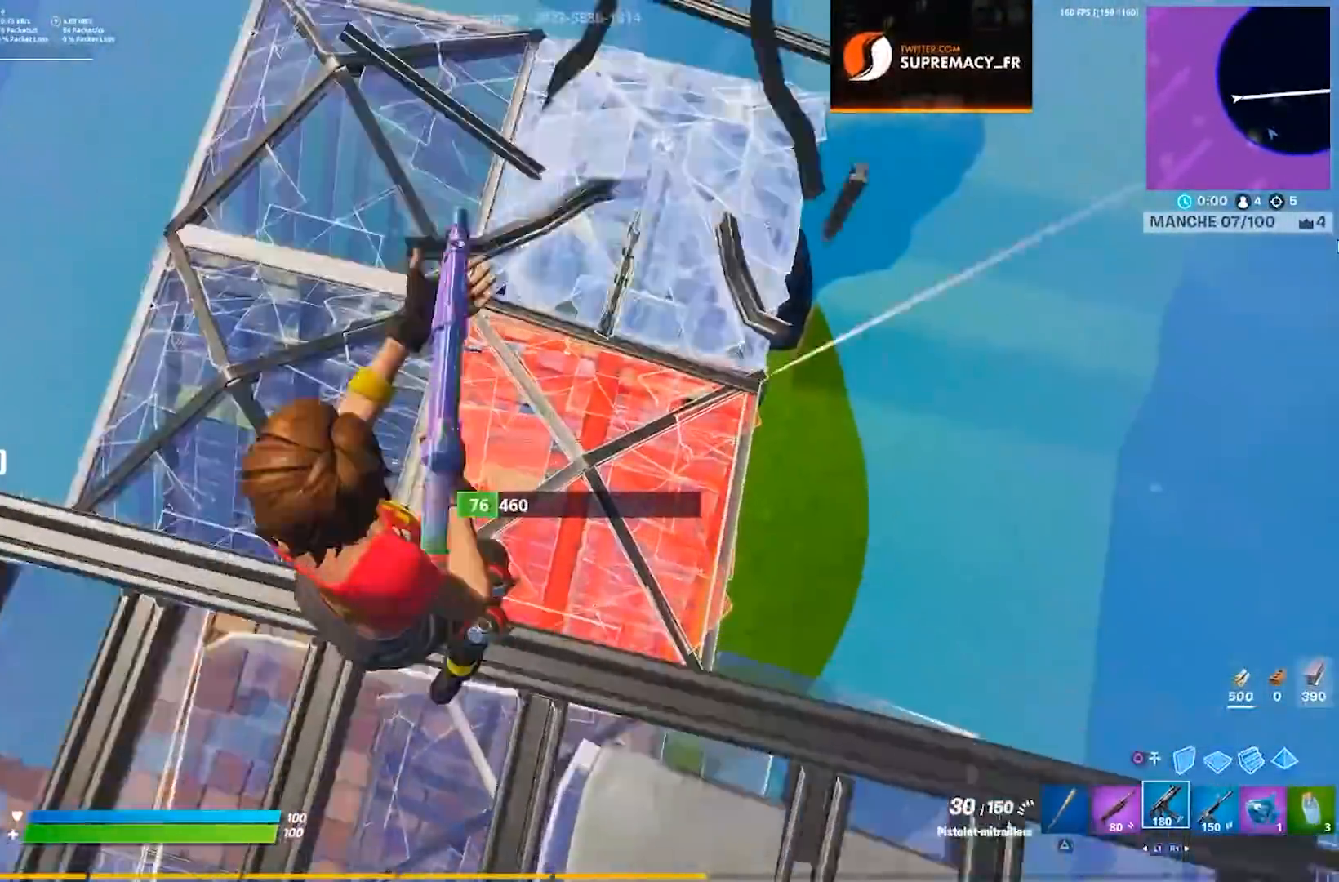
{"buttons": ["L2", "R2"], "left_stick": "right", "right_stick": "center", "events": [[33, "R2", "down"], [383, "left_stick", "right"]]}
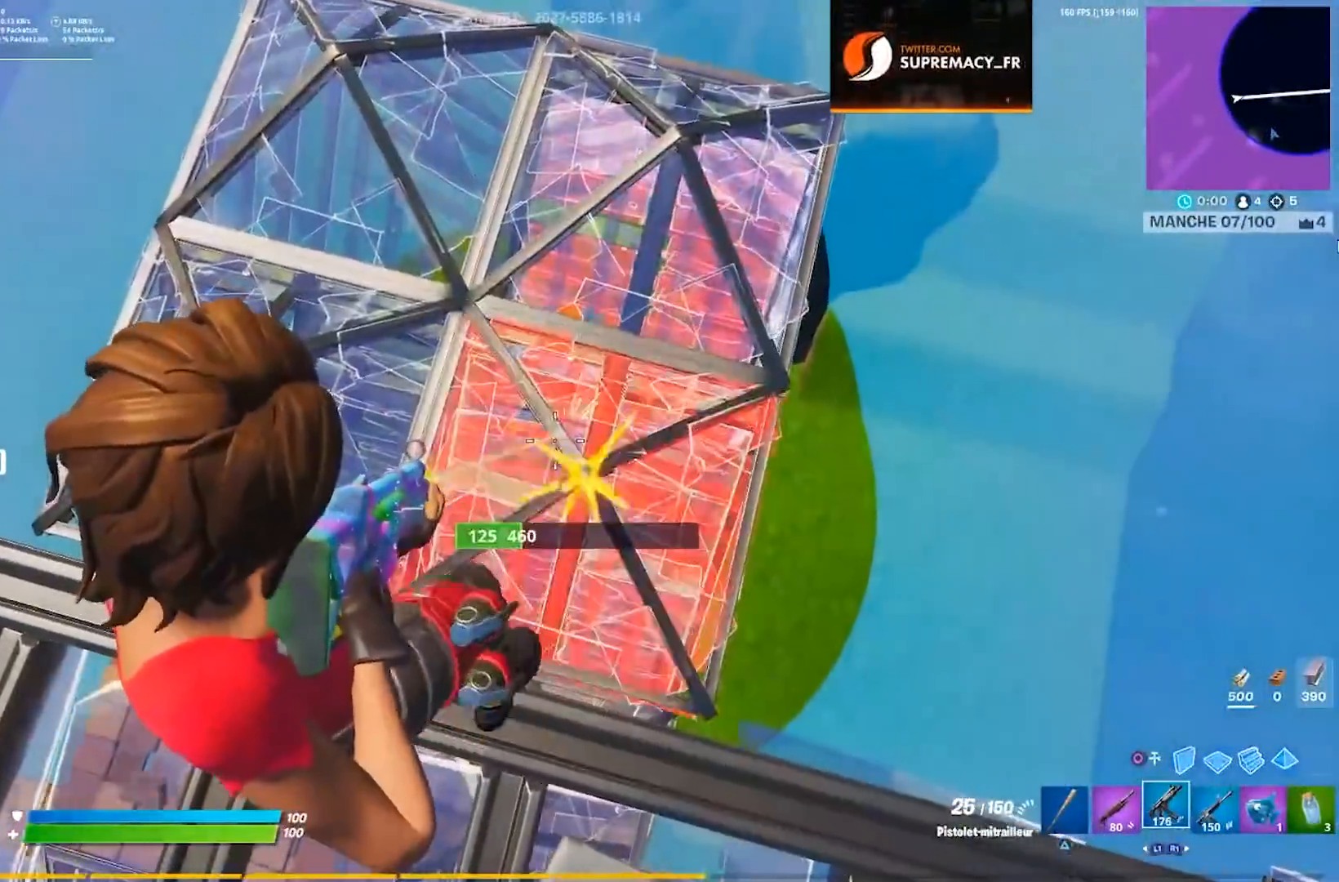
{"buttons": ["L2", "R2"], "left_stick": "center", "right_stick": "center", "events": [[100, "left_stick", "center"]]}
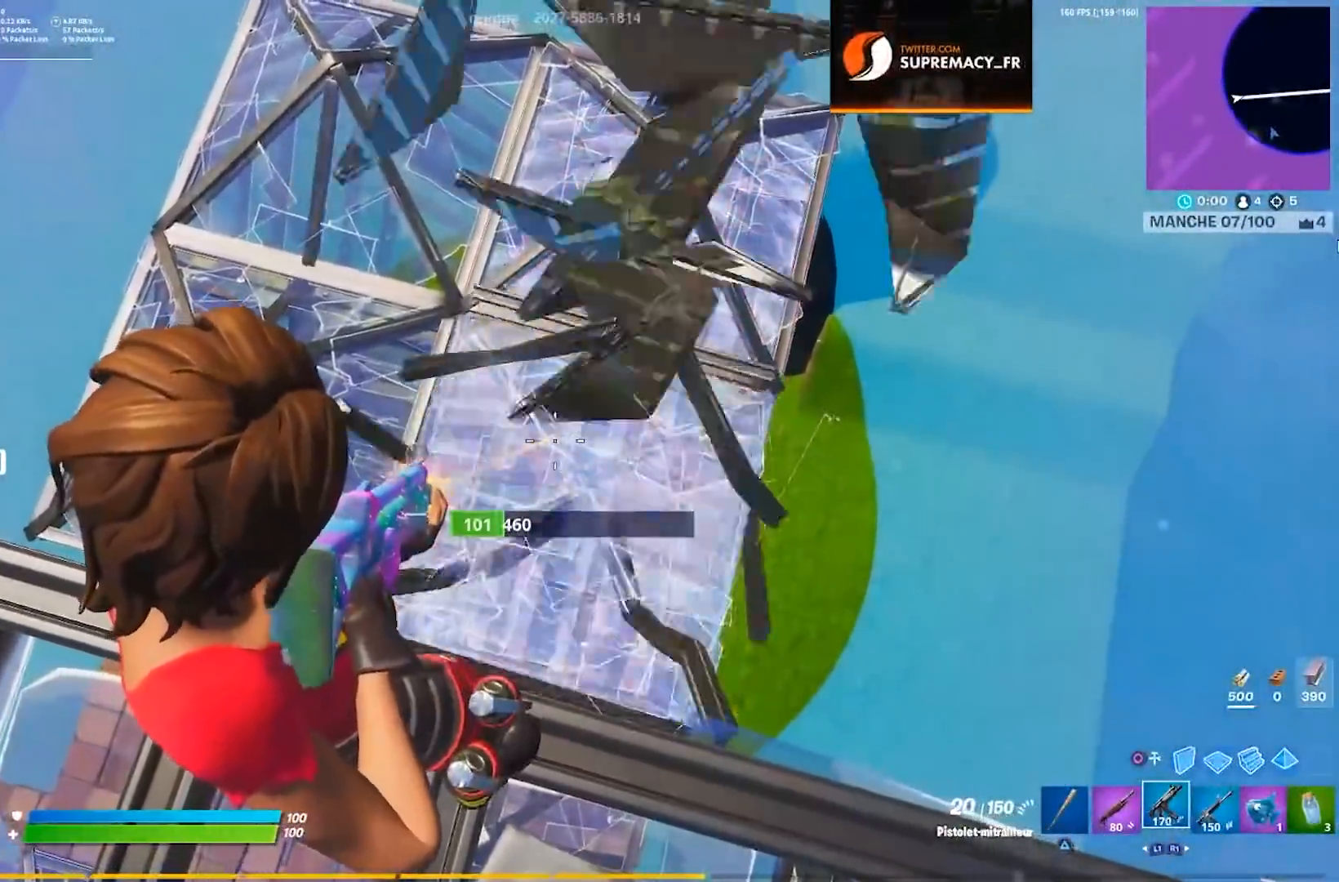
{"buttons": ["L2", "R2"], "left_stick": "center", "right_stick": "right", "events": [[183, "left_stick", "left"], [483, "left_stick", "center"], [500, "right_stick", "right"]]}
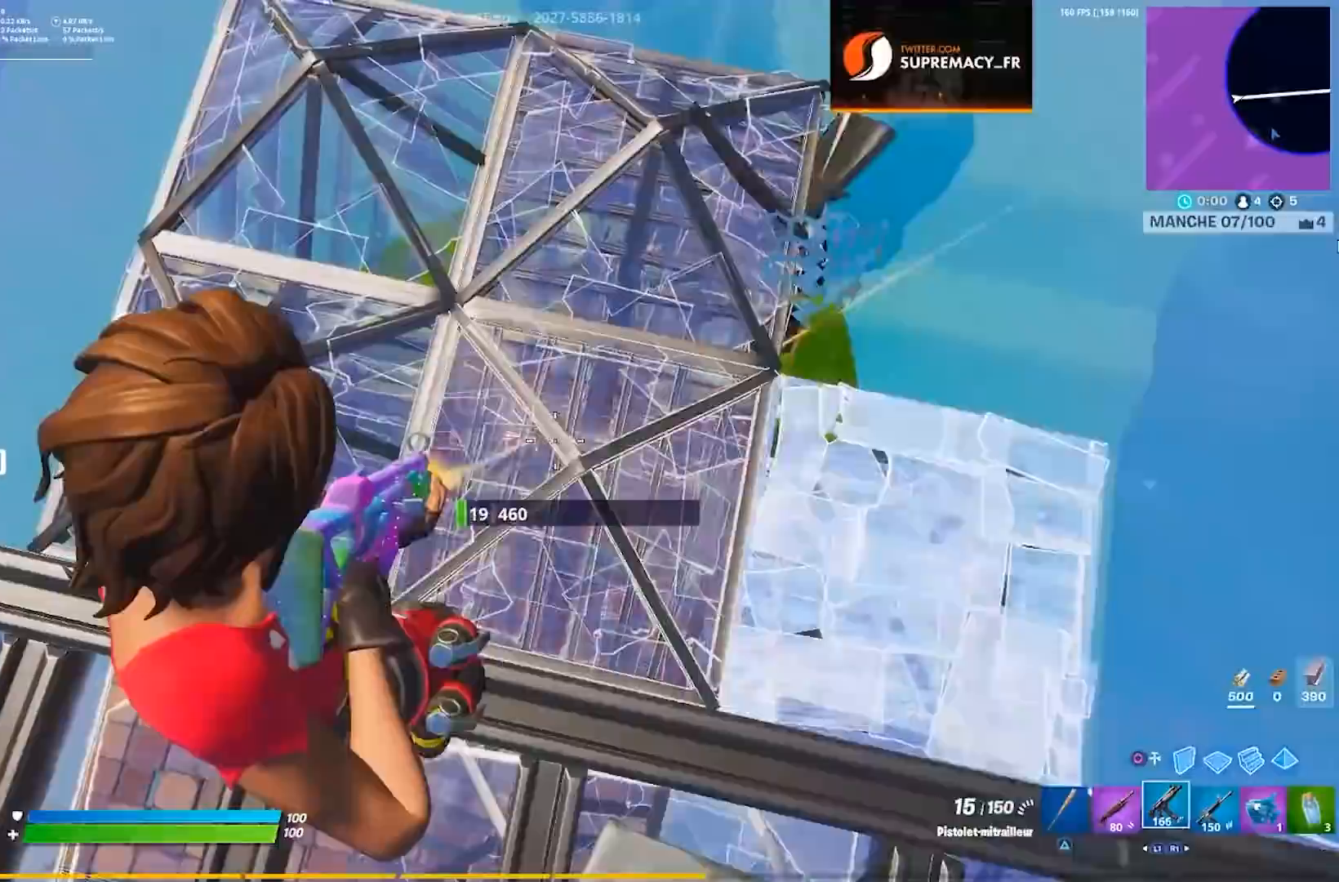
{"buttons": ["L2", "R2"], "left_stick": "center", "right_stick": "center"}
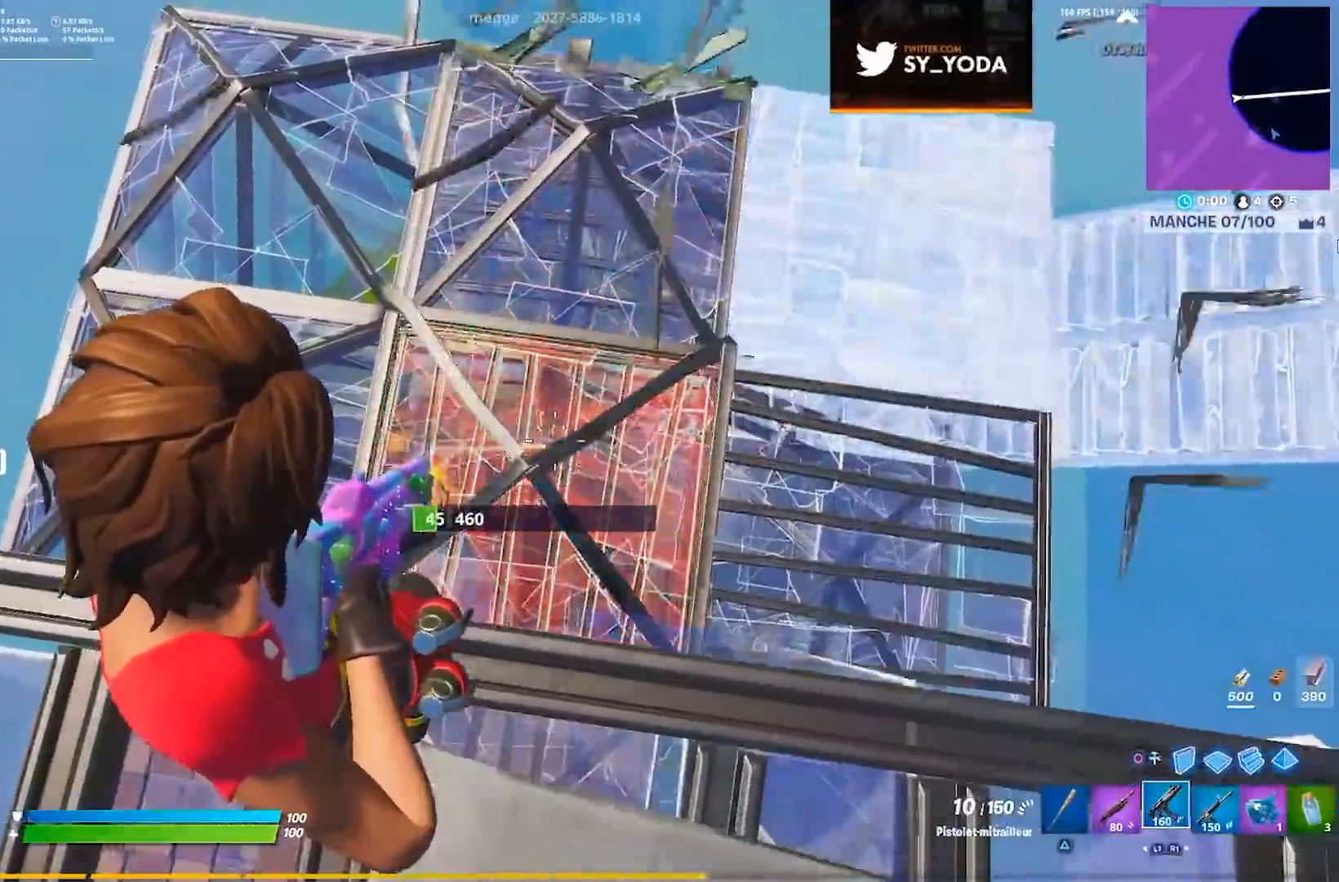
{"buttons": ["CROSS"], "left_stick": "up-right", "right_stick": "center", "events": [[67, "DPAD_LEFT", "down"], [167, "DPAD_LEFT", "up"], [167, "left_stick", "up-right"], [300, "L2", "up"], [333, "right_stick", "up-right"], [383, "R2", "up"], [400, "CROSS", "down"], [433, "CIRCLE", "down"], [483, "right_stick", "center"], [500, "CIRCLE", "up"]]}
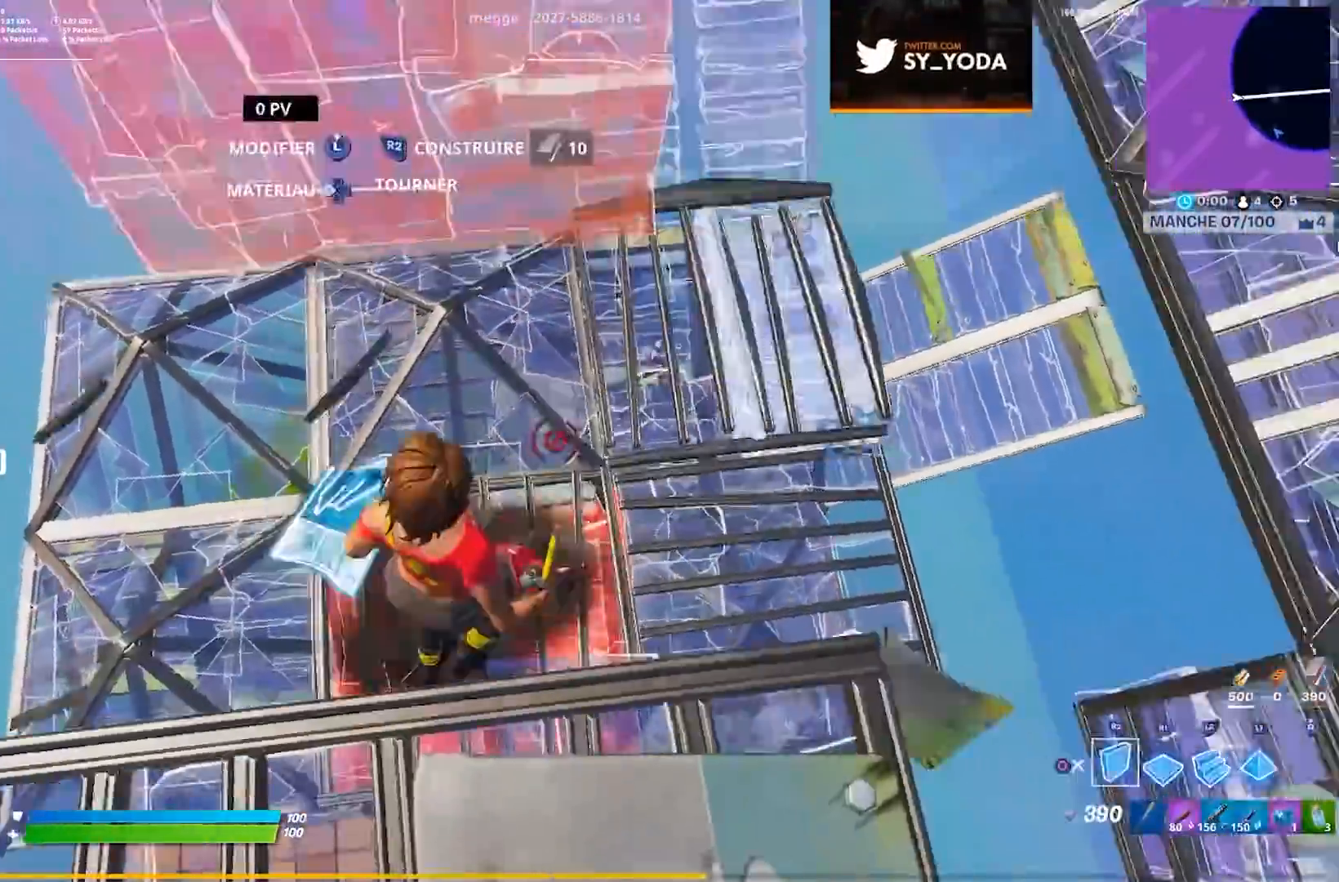
{"buttons": [], "left_stick": "up", "right_stick": "center", "events": [[17, "CROSS", "up"], [100, "L2", "down"], [133, "CIRCLE", "down"], [200, "CIRCLE", "up"], [233, "L2", "up"], [367, "left_stick", "up"], [367, "right_stick", "up-right"], [433, "right_stick", "center"]]}
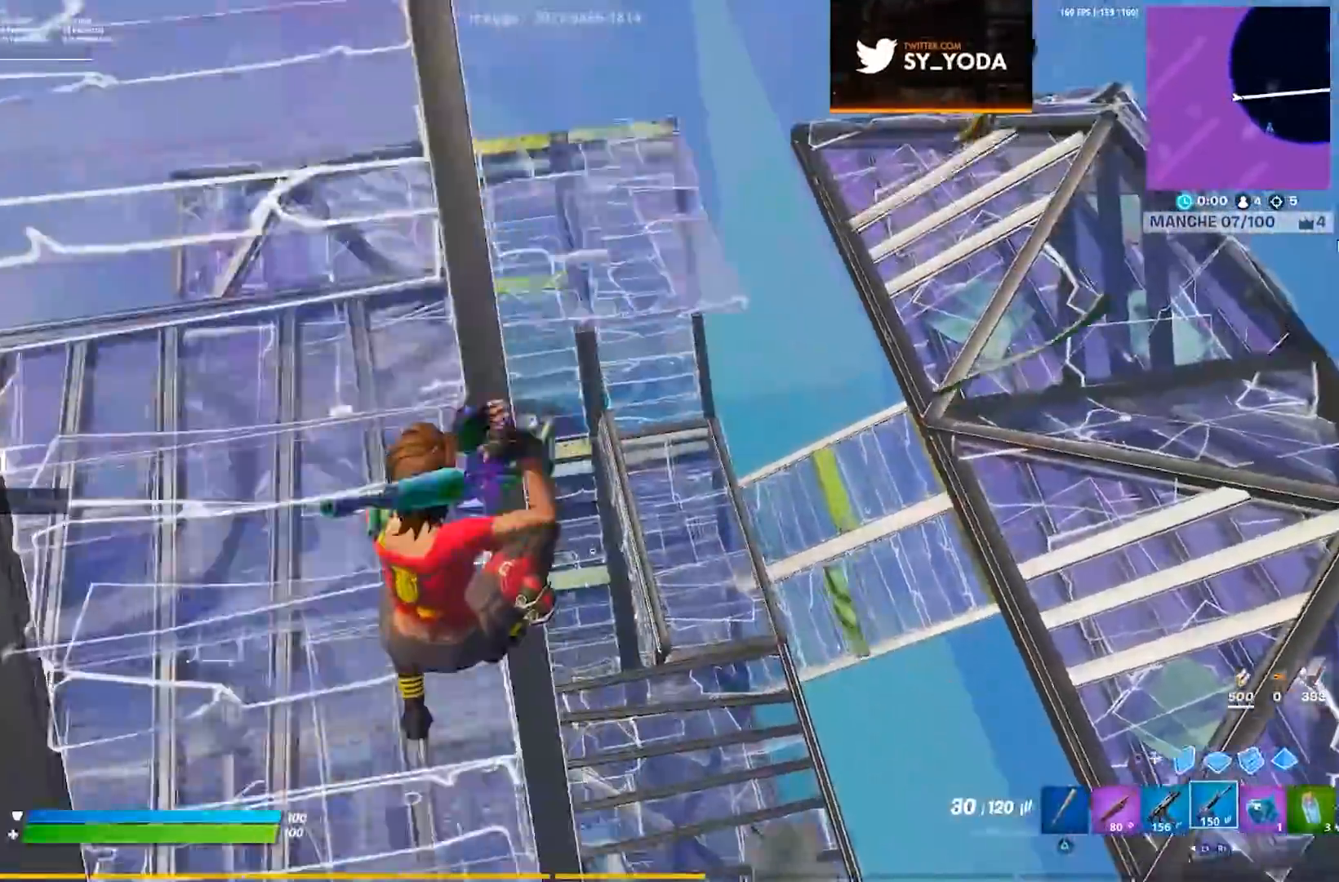
{"buttons": ["L2", "R2"], "left_stick": "up-left", "right_stick": "center", "events": [[17, "left_stick", "up-left"], [167, "right_stick", "up"], [217, "L2", "down"], [233, "right_stick", "center"], [300, "R2", "down"], [333, "left_stick", "up-right"], [350, "right_stick", "down"], [400, "right_stick", "center"], [483, "left_stick", "up-left"]]}
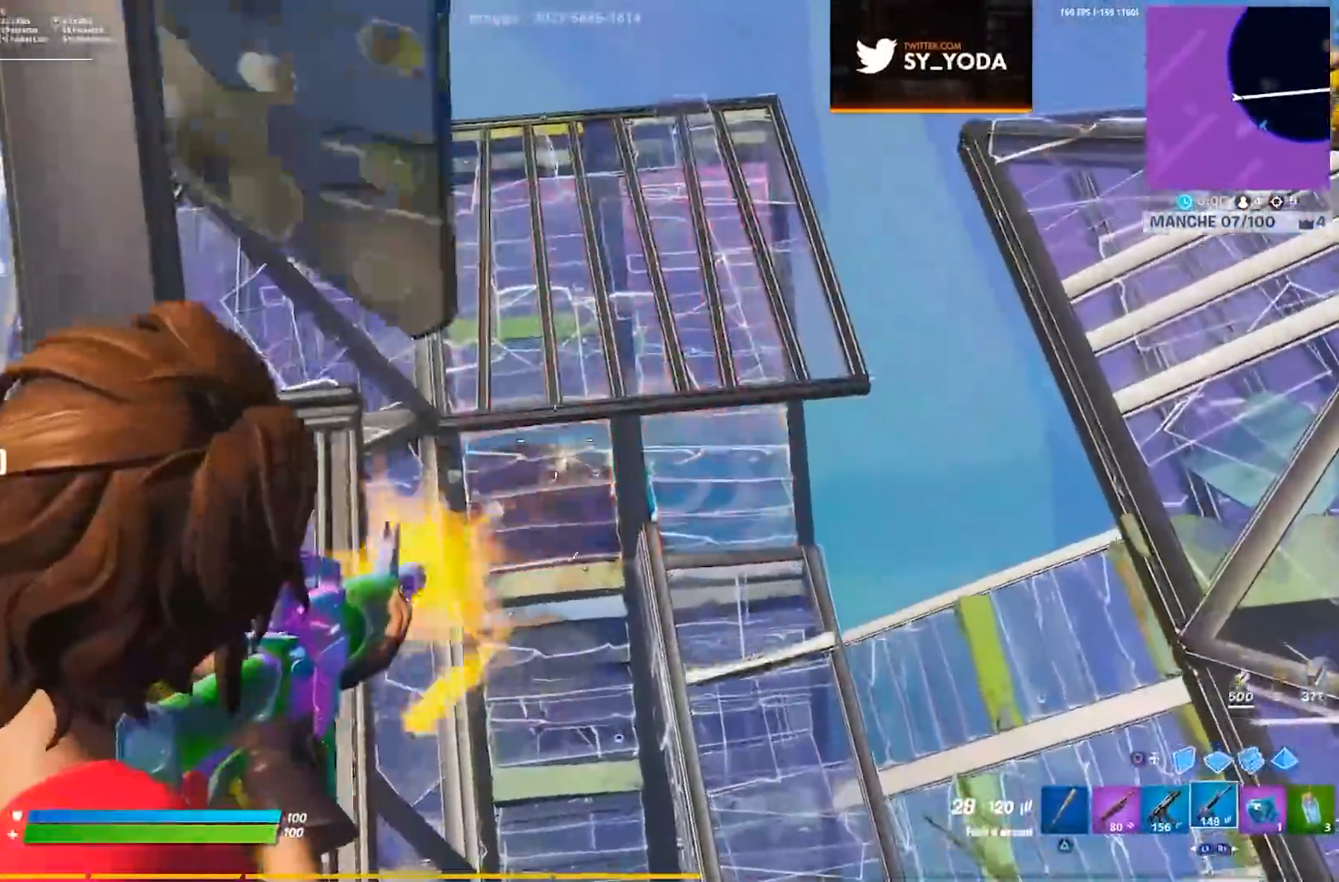
{"buttons": ["L2", "R2"], "left_stick": "up", "right_stick": "center", "events": [[100, "left_stick", "up"], [167, "right_stick", "down-left"], [367, "right_stick", "center"]]}
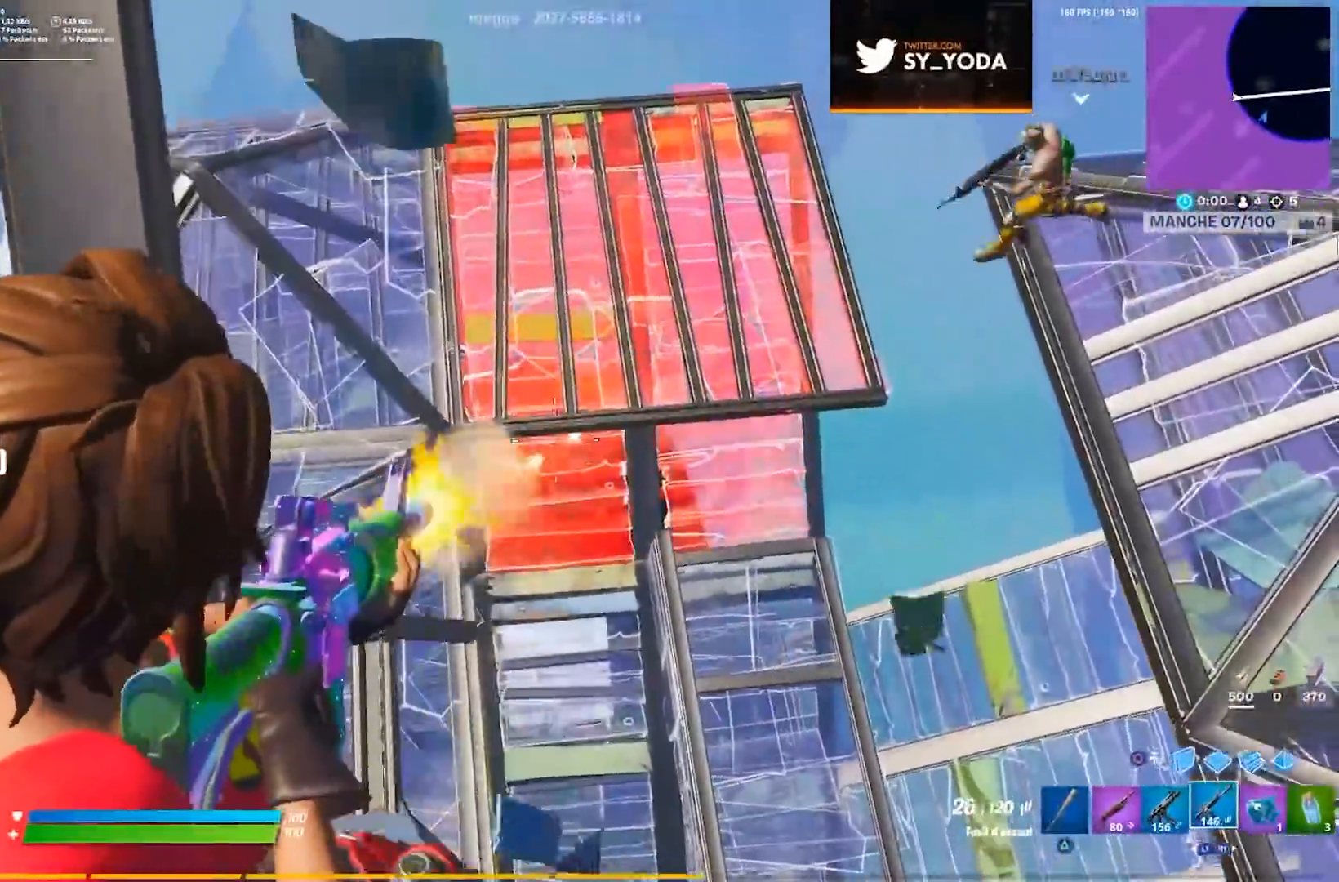
{"buttons": ["R2"], "left_stick": "up-left", "right_stick": "left", "events": [[83, "left_stick", "up-left"], [83, "right_stick", "left"], [167, "L2", "up"], [250, "right_stick", "center"], [433, "right_stick", "left"]]}
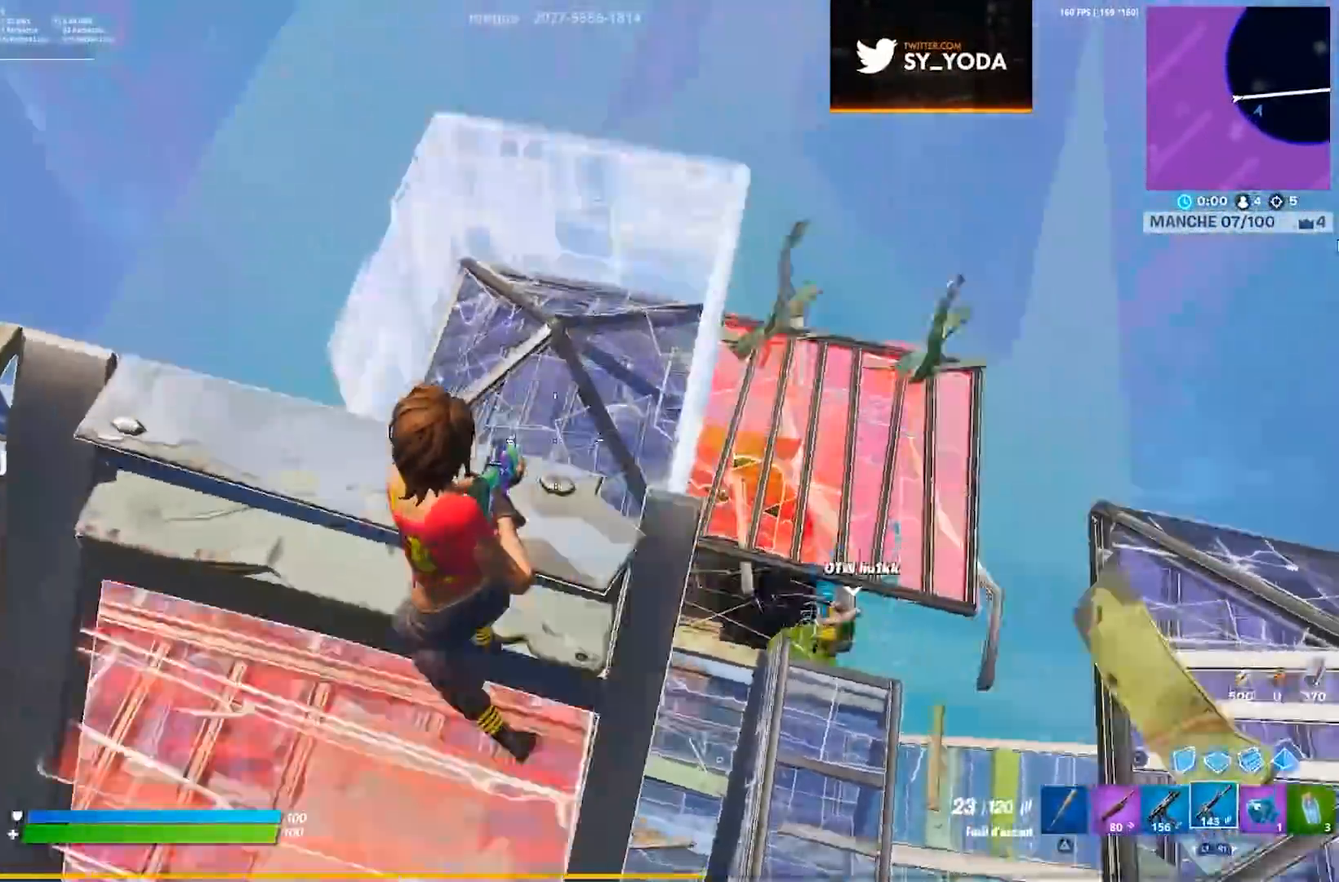
{"buttons": ["L2", "R2"], "left_stick": "up-left", "right_stick": "left", "events": [[17, "right_stick", "center"], [250, "L2", "down"], [400, "right_stick", "left"]]}
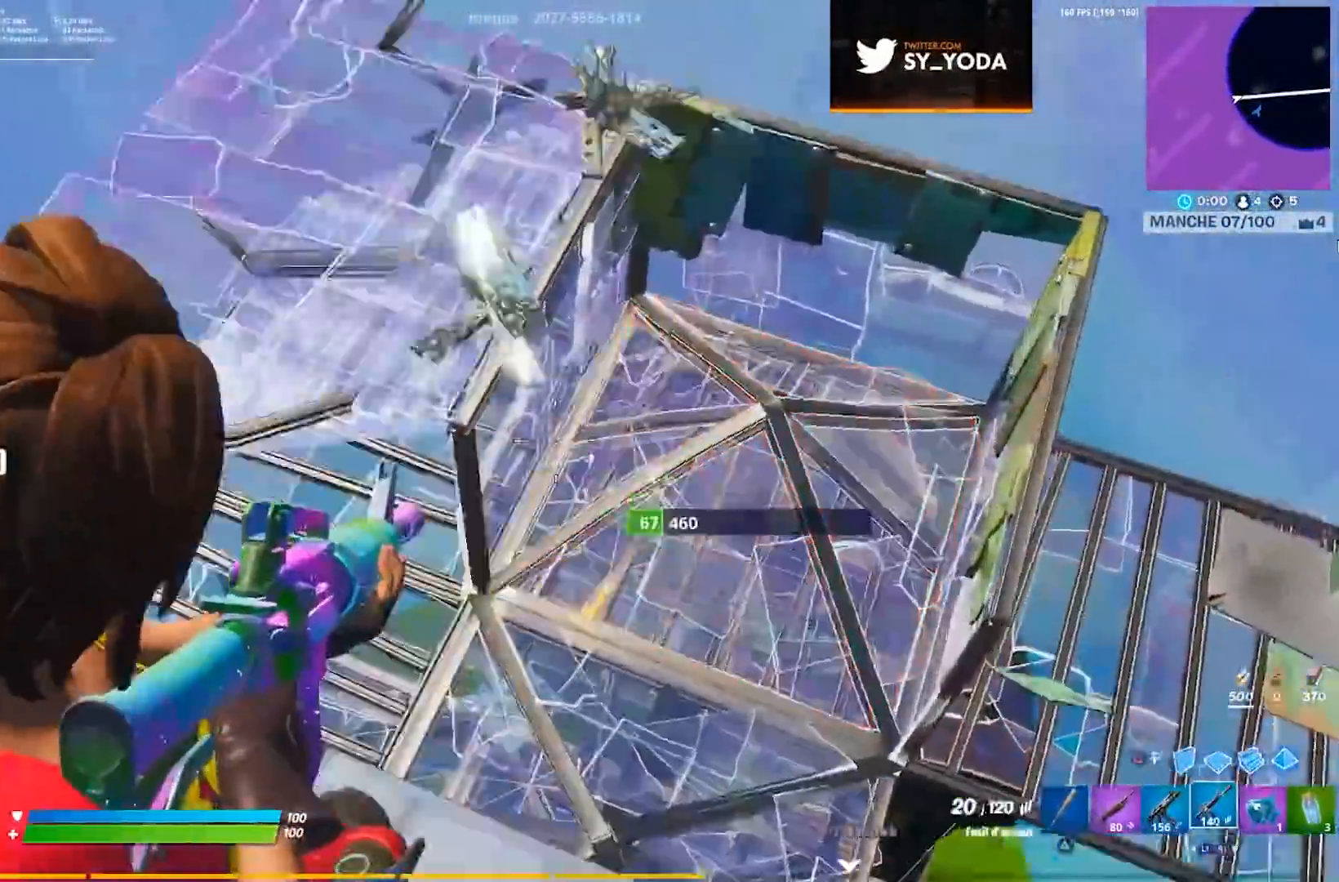
{"buttons": ["L2", "R2"], "left_stick": "right", "right_stick": "center", "events": [[17, "right_stick", "up-left"], [150, "left_stick", "up-right"], [217, "left_stick", "right"], [383, "right_stick", "down-right"], [467, "right_stick", "center"]]}
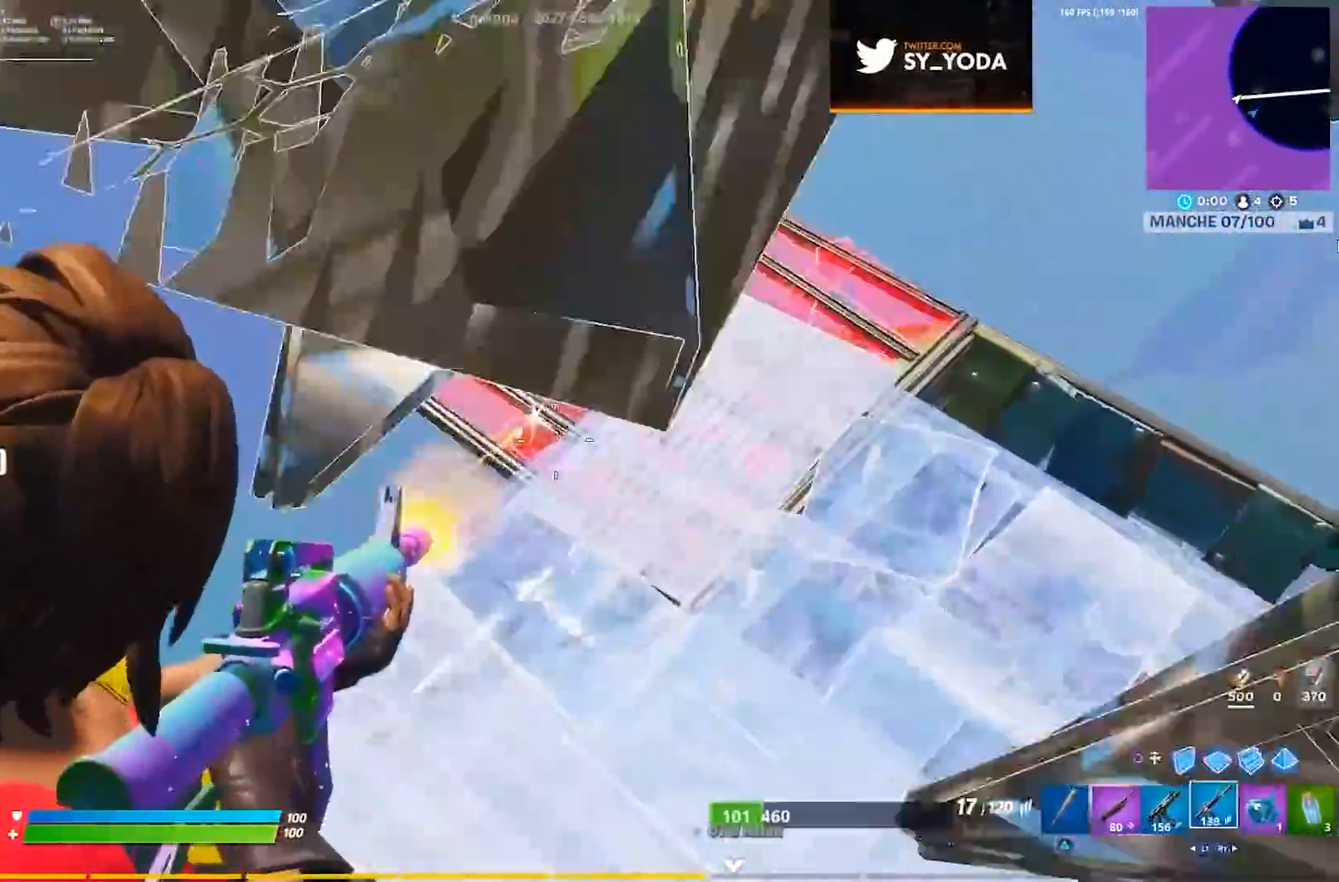
{"buttons": ["CROSS", "CIRCLE"], "left_stick": "up-right", "right_stick": "down-right", "events": [[50, "right_stick", "right"], [83, "left_stick", "center"], [100, "right_stick", "center"], [183, "right_stick", "right"], [267, "right_stick", "center"], [283, "left_stick", "up"], [383, "L2", "up"], [433, "R2", "up"], [450, "CROSS", "down"], [500, "CIRCLE", "down"], [500, "left_stick", "up-right"], [500, "right_stick", "down-right"]]}
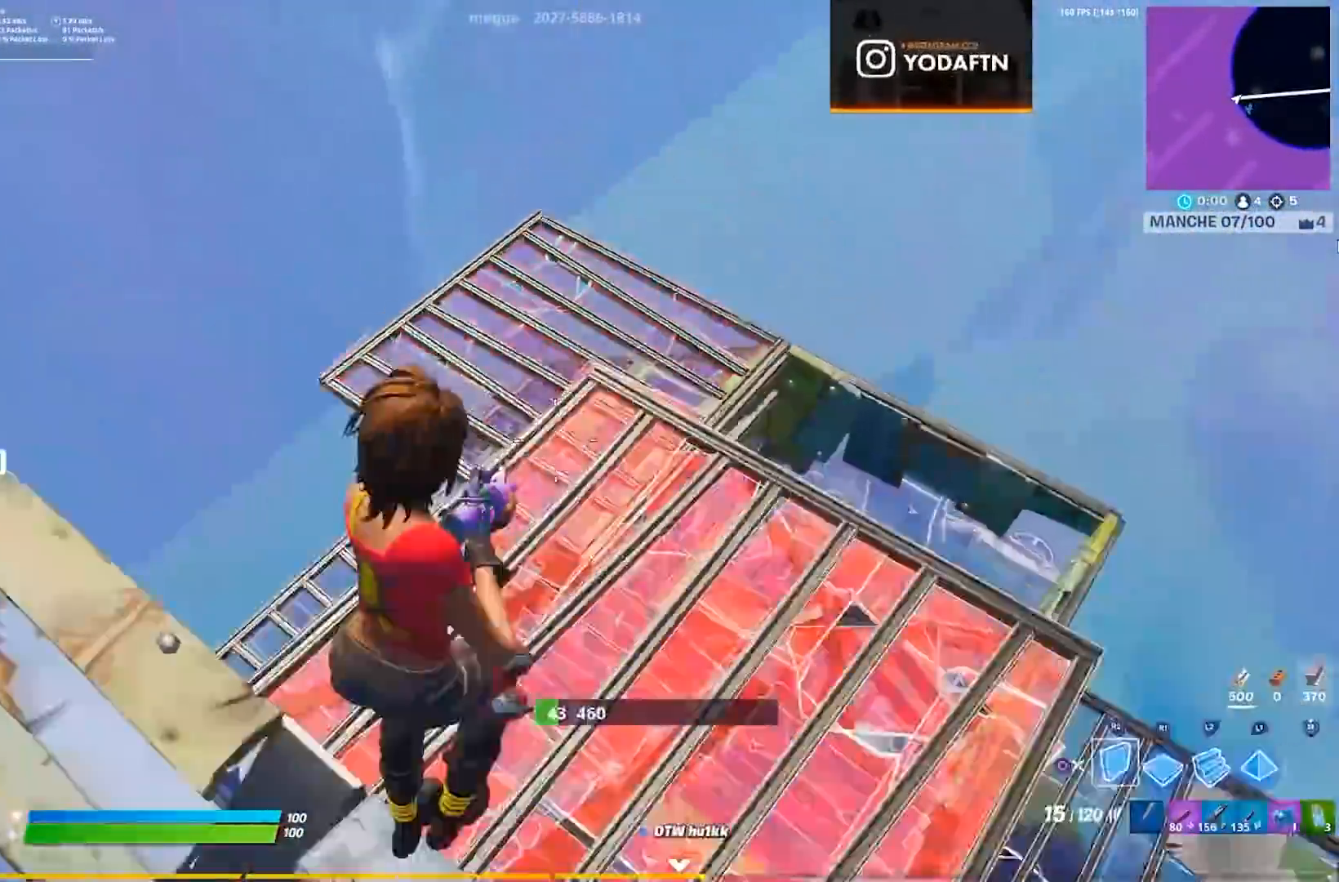
{"buttons": [], "left_stick": "up-right", "right_stick": "down-left", "events": [[50, "CROSS", "up"], [83, "CIRCLE", "up"], [83, "right_stick", "center"], [167, "L2", "down"], [200, "CIRCLE", "down"], [267, "L2", "up"], [283, "CIRCLE", "up"], [417, "right_stick", "down-left"]]}
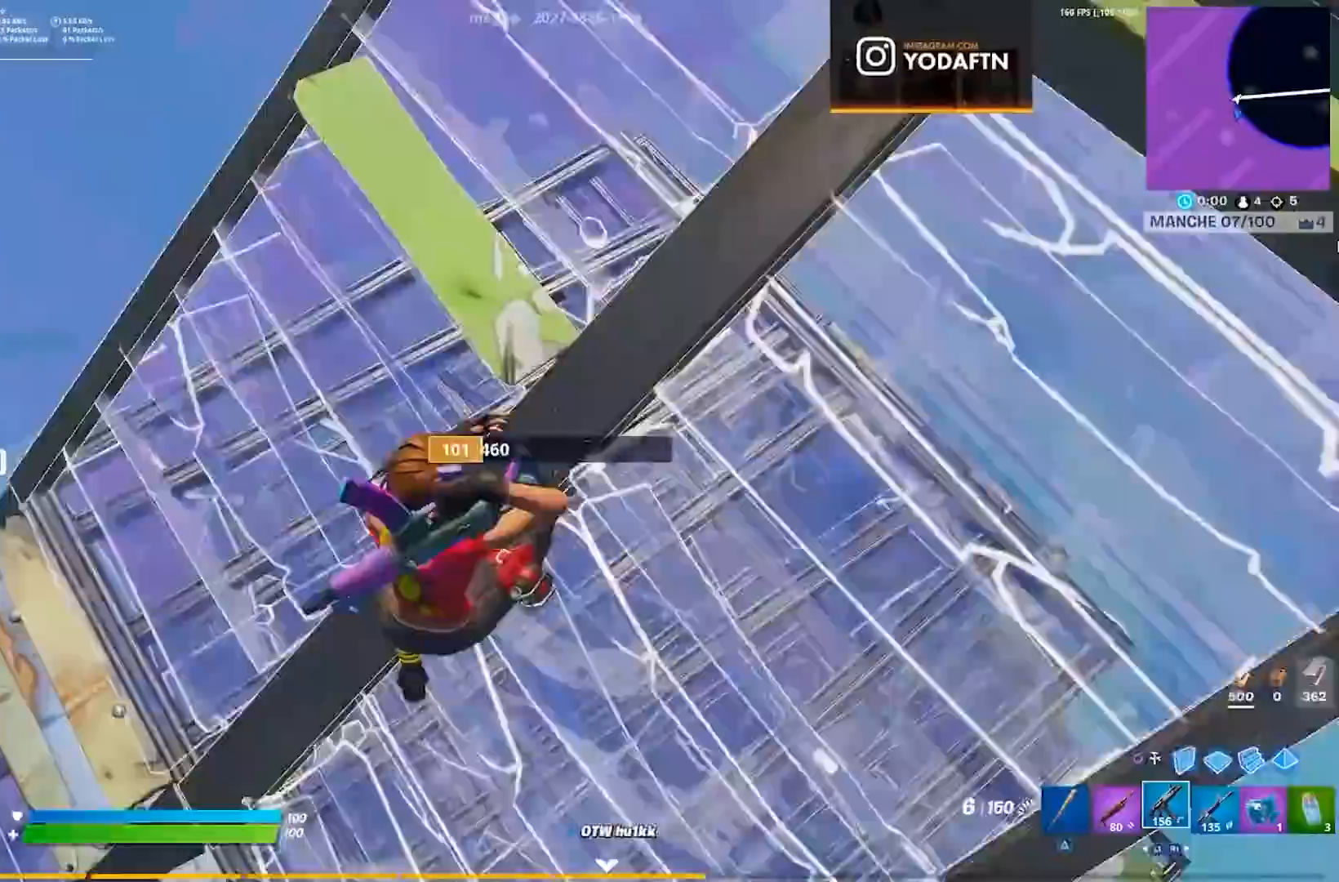
{"buttons": [], "left_stick": "up", "right_stick": "center", "events": [[33, "right_stick", "center"], [183, "SQUARE", "down"], [233, "SQUARE", "up"], [300, "SQUARE", "down"], [367, "SQUARE", "up"], [400, "left_stick", "up"], [433, "SQUARE", "down"], [500, "SQUARE", "up"]]}
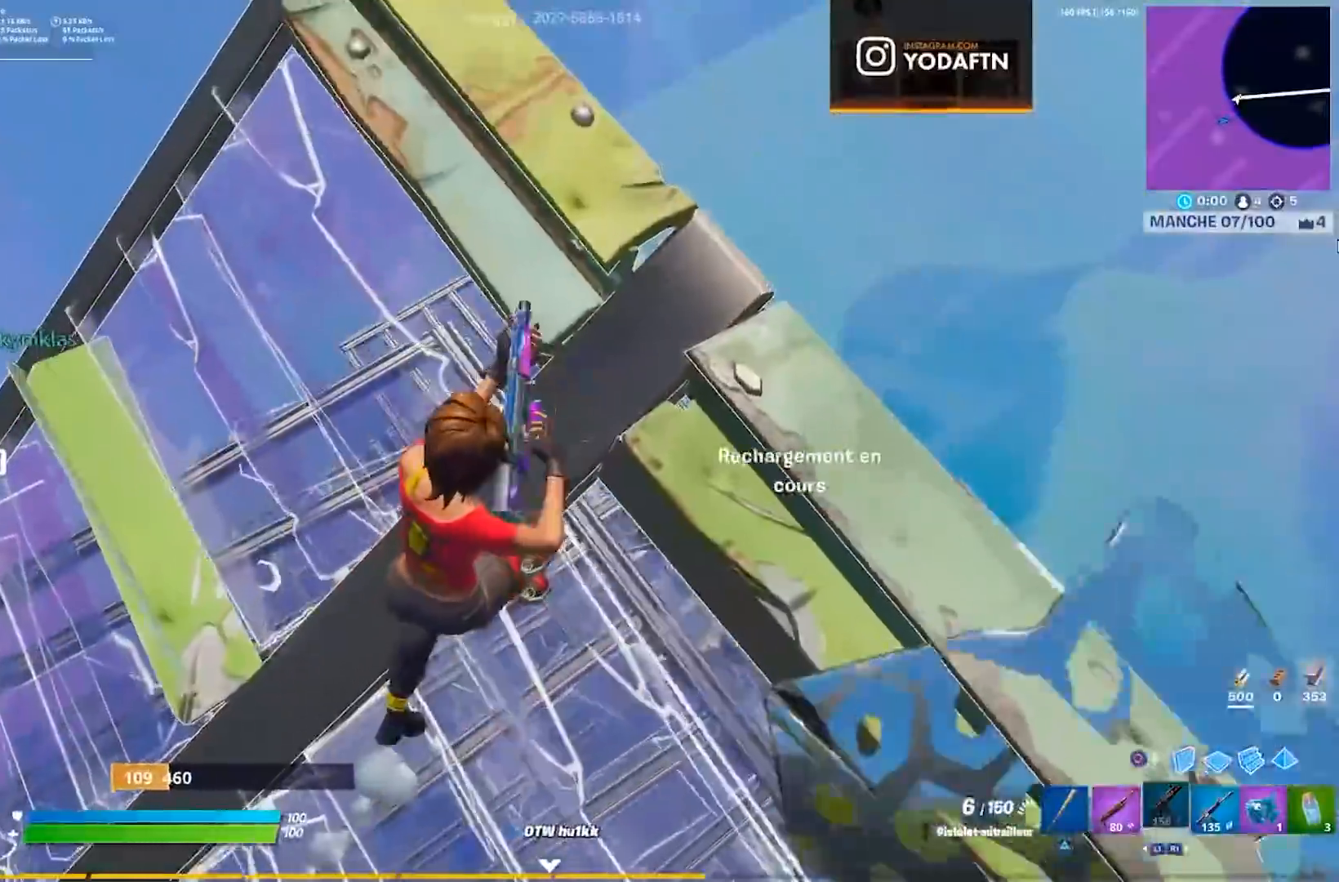
{"buttons": [], "left_stick": "center", "right_stick": "center", "events": [[33, "left_stick", "up-right"], [167, "left_stick", "center"], [300, "R3", "down"], [350, "left_stick", "left"], [383, "R3", "up"], [450, "left_stick", "center"]]}
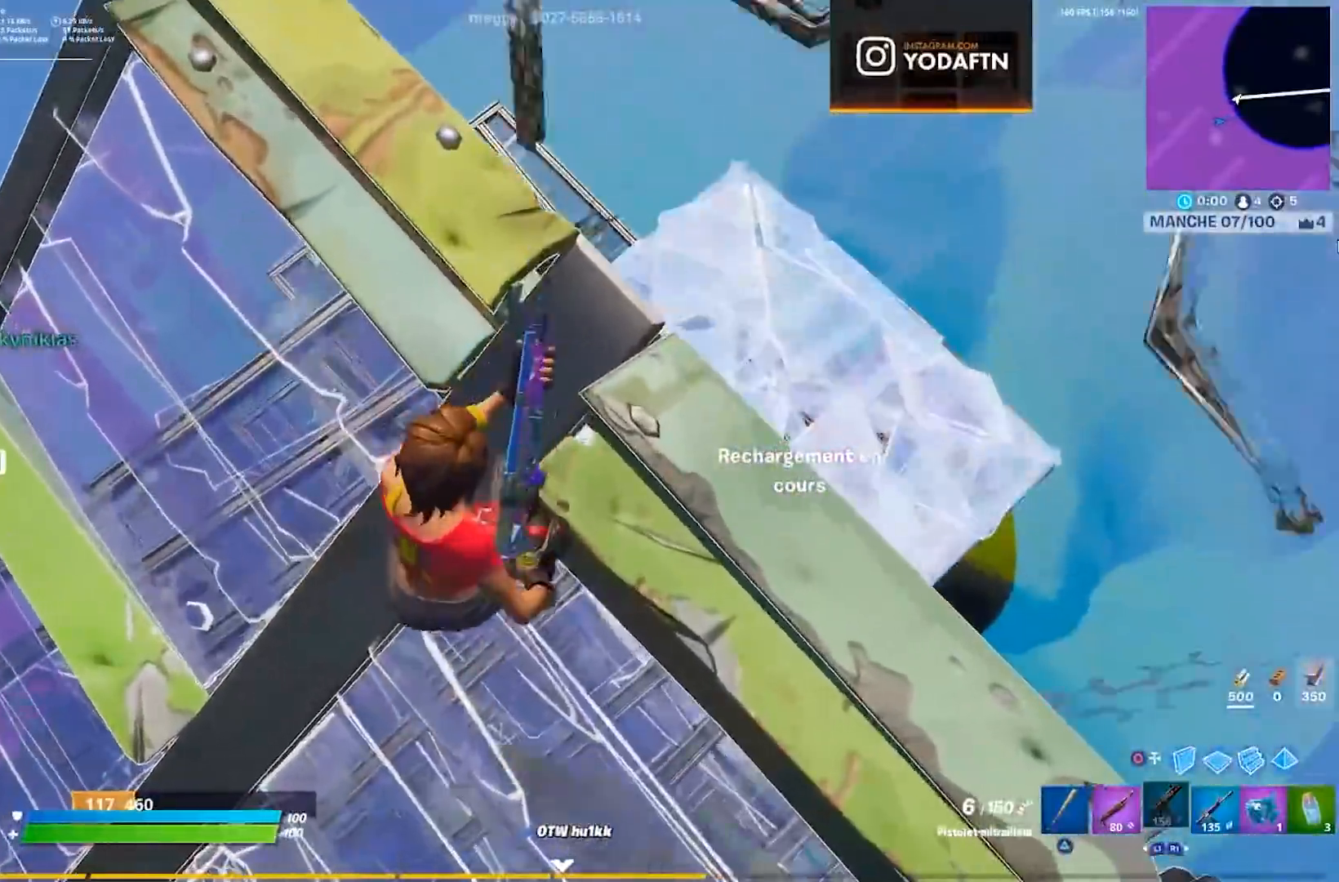
{"buttons": ["CROSS"], "left_stick": "up-right", "right_stick": "center", "events": [[200, "right_stick", "right"], [283, "right_stick", "center"], [317, "left_stick", "up-right"], [450, "CROSS", "down"]]}
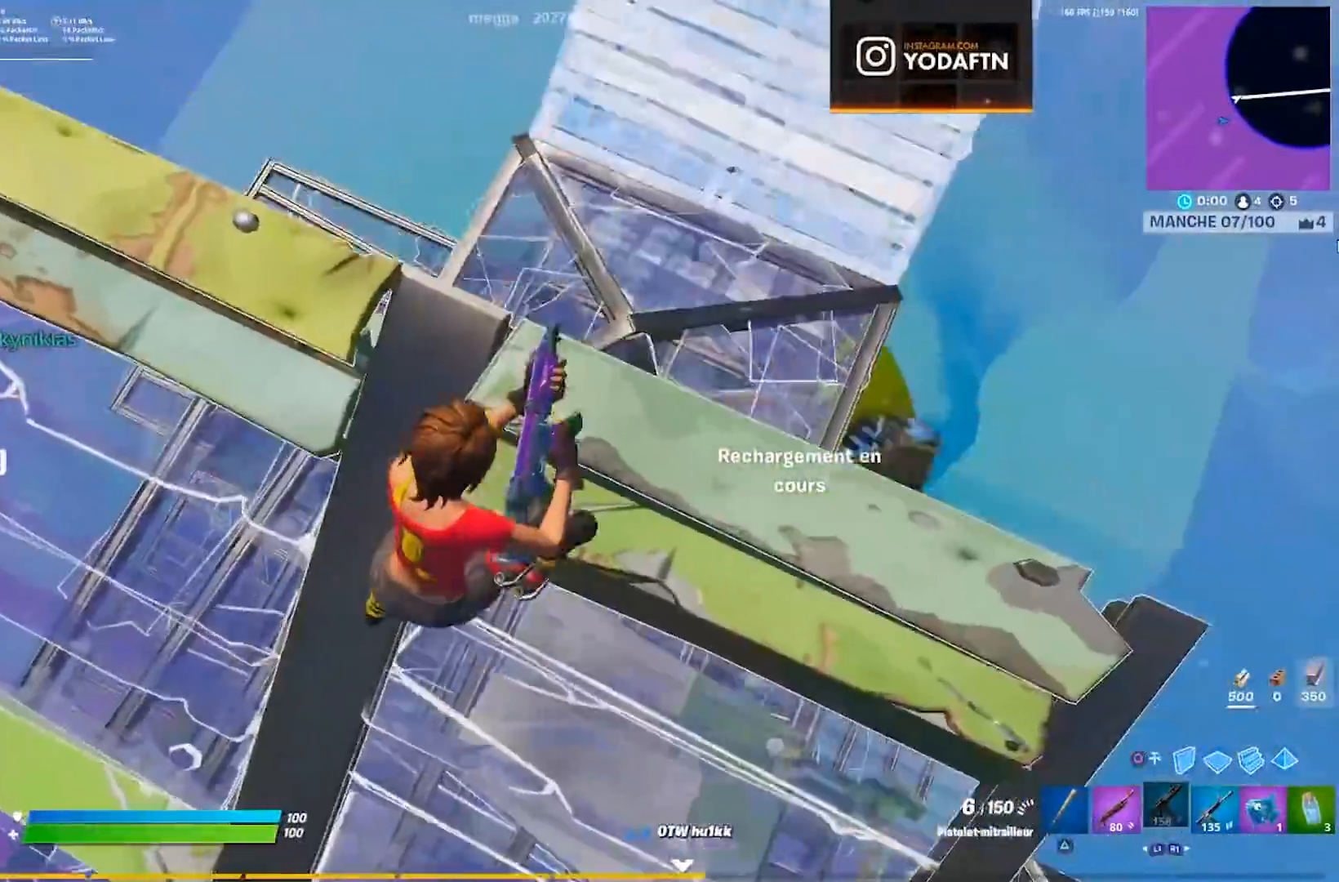
{"buttons": [], "left_stick": "up-right", "right_stick": "center"}
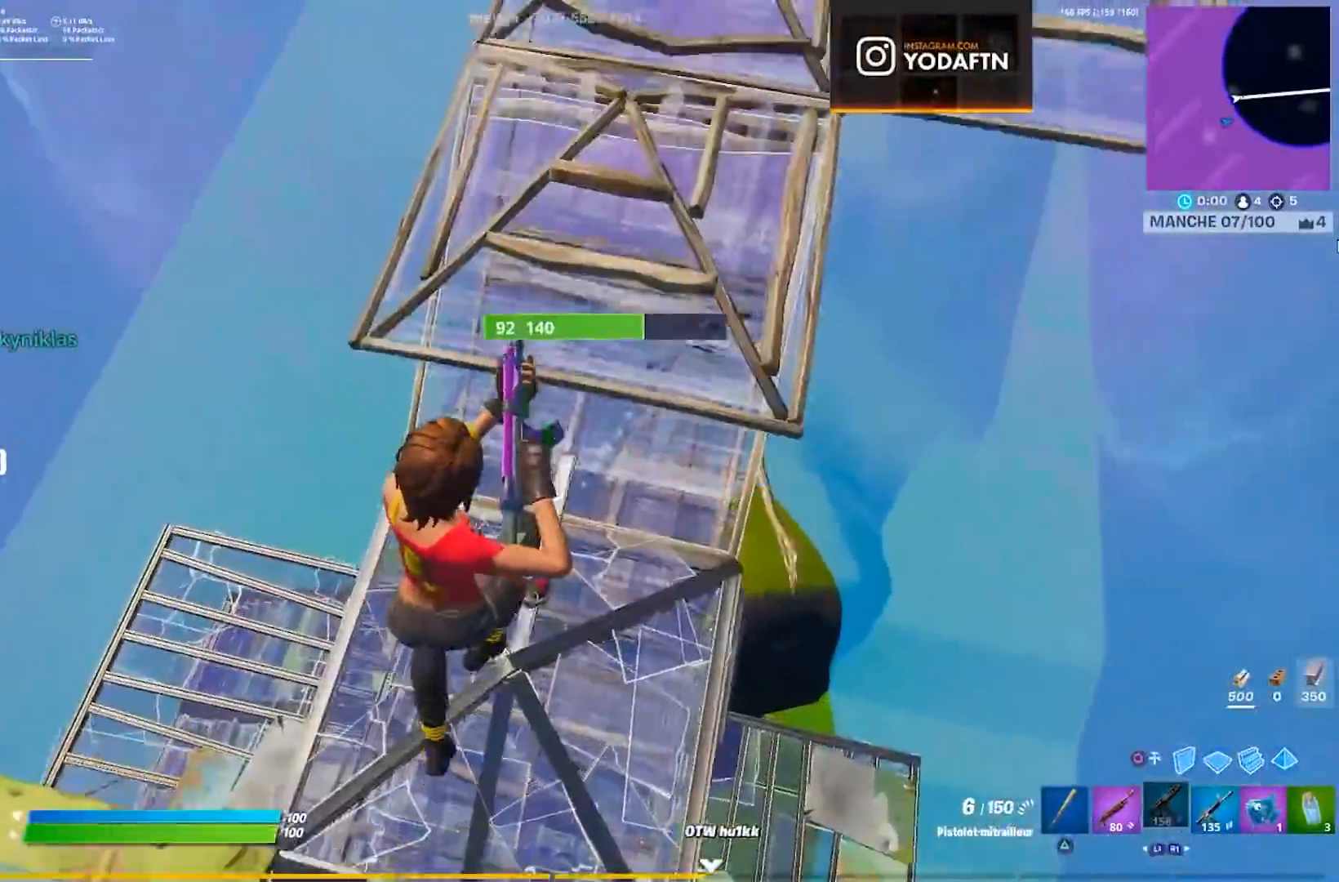
{"buttons": [], "left_stick": "up-right", "right_stick": "center", "events": [[150, "CIRCLE", "down"], [233, "CIRCLE", "up"], [333, "L2", "down"], [400, "CIRCLE", "down"], [467, "CIRCLE", "up"], [483, "L2", "up"]]}
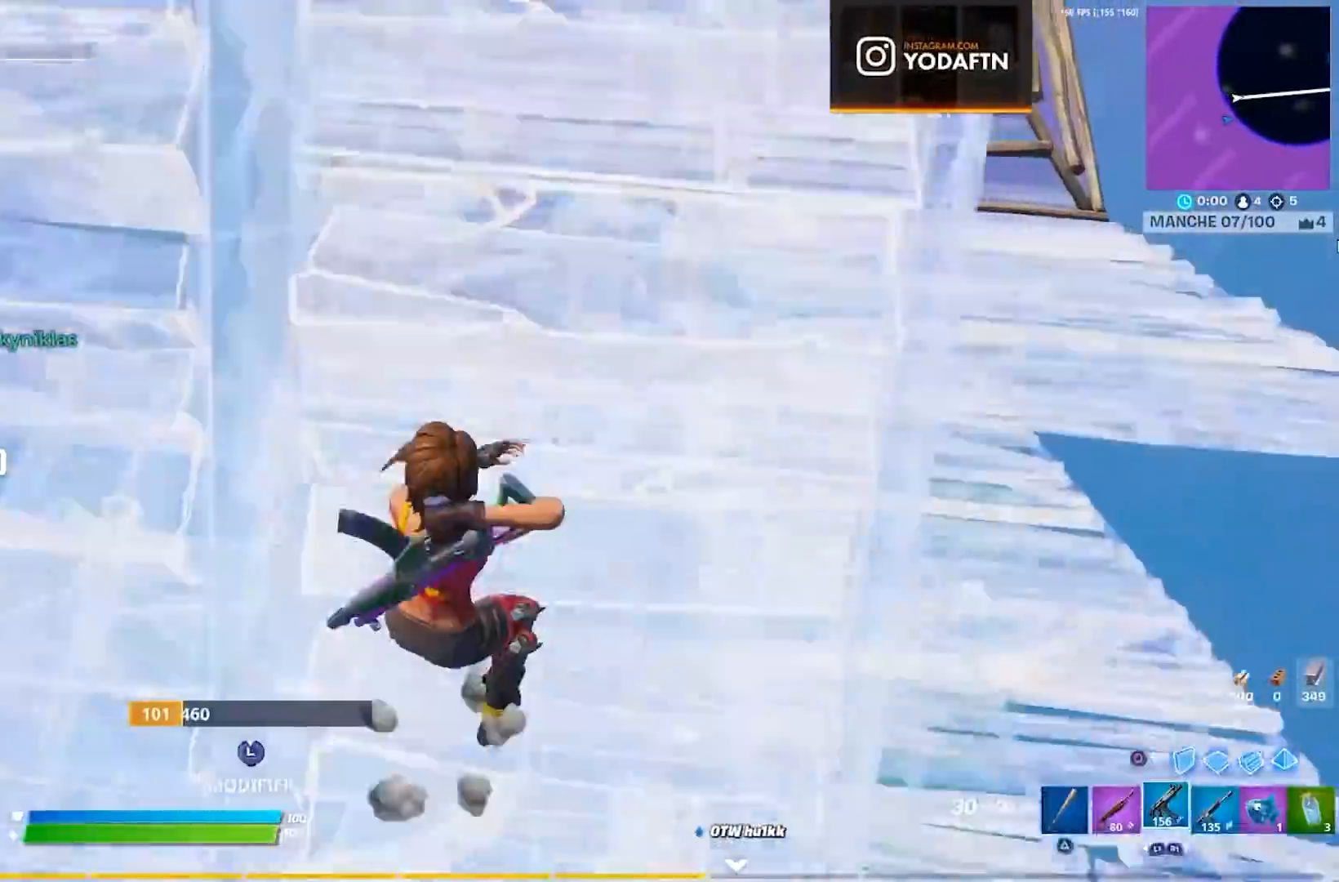
{"buttons": ["R2"], "left_stick": "down-right", "right_stick": "center", "events": [[83, "right_stick", "right"], [167, "right_stick", "center"], [333, "left_stick", "down-right"], [333, "right_stick", "right"], [400, "right_stick", "center"], [417, "R2", "down"]]}
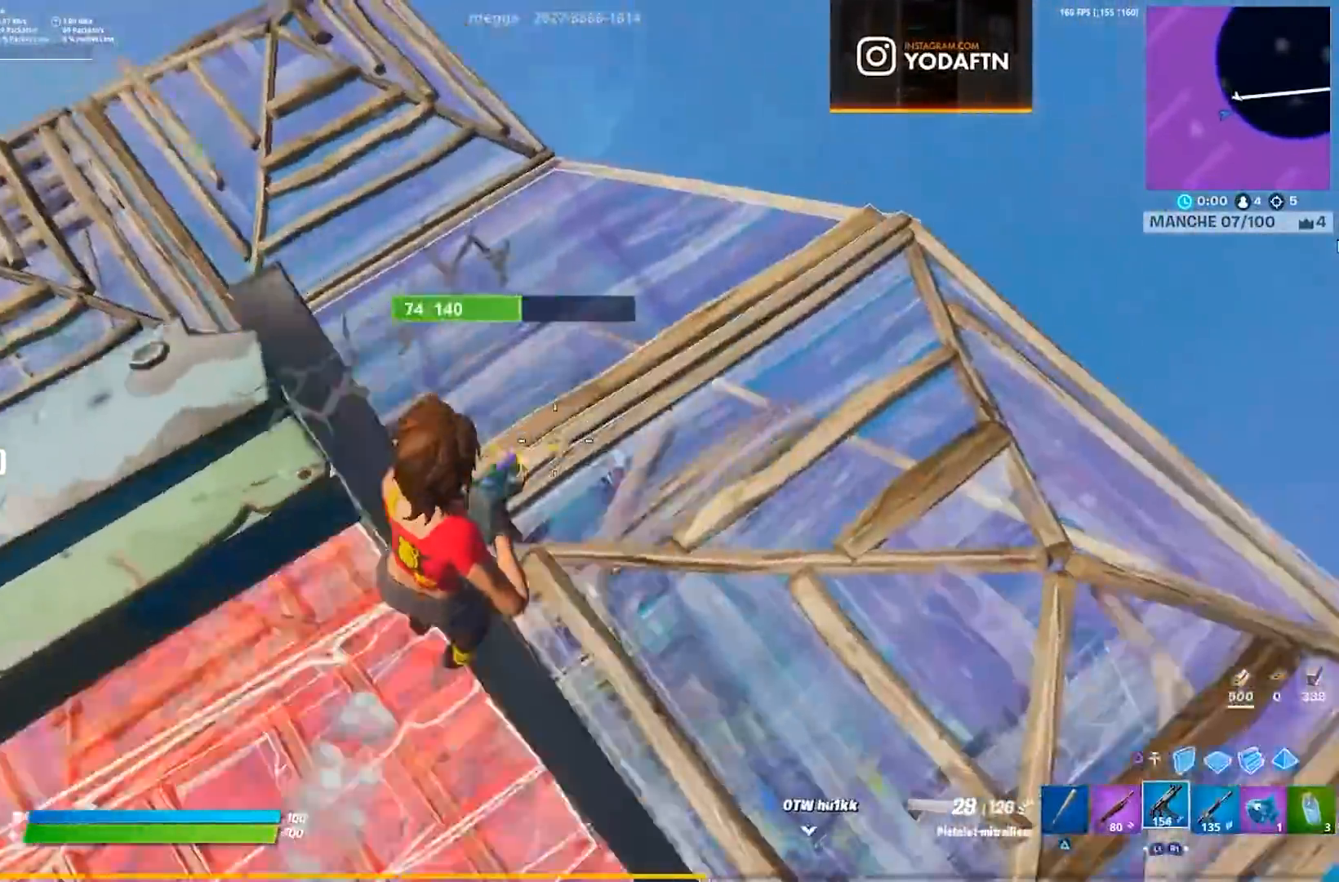
{"buttons": ["R2"], "left_stick": "down-right", "right_stick": "center", "events": [[150, "right_stick", "right"], [233, "right_stick", "center"]]}
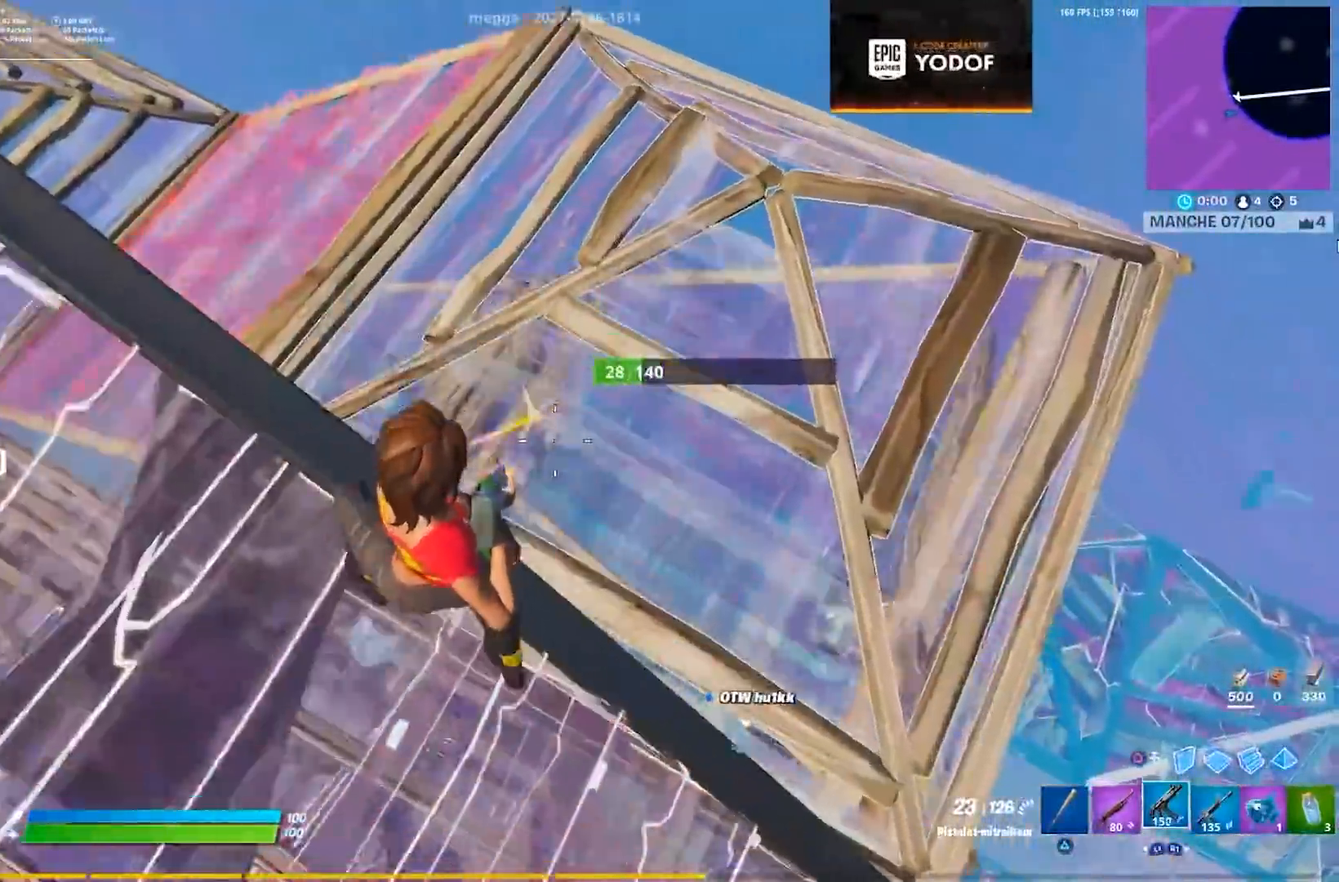
{"buttons": ["CROSS"], "left_stick": "up", "right_stick": "left", "events": [[33, "R2", "up"], [67, "left_stick", "left"], [67, "right_stick", "left"], [117, "CIRCLE", "down"], [200, "CIRCLE", "up"], [200, "CROSS", "down"], [200, "right_stick", "center"], [250, "right_stick", "left"], [267, "R2", "down"], [283, "left_stick", "up-left"], [383, "left_stick", "up"], [417, "R2", "up"]]}
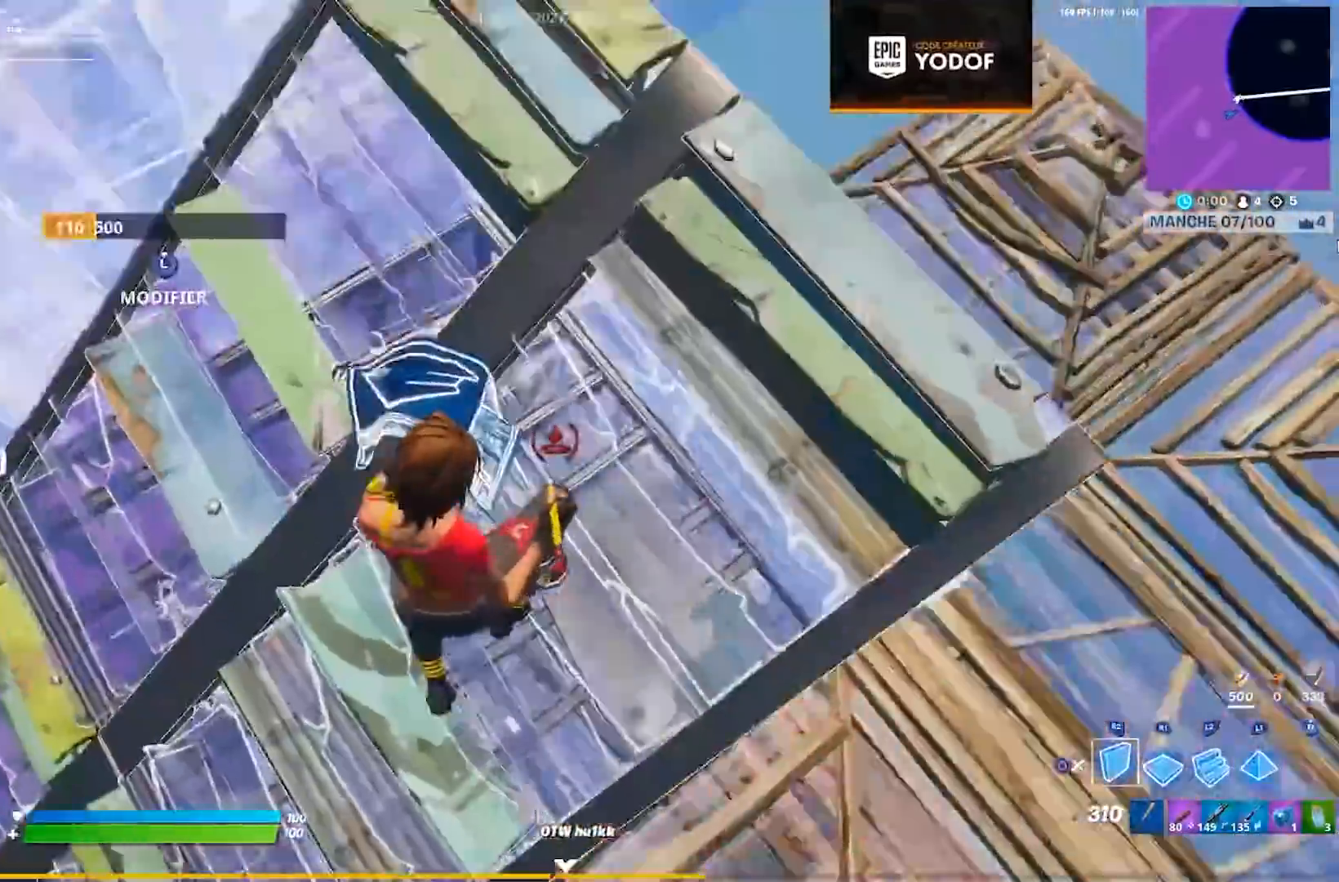
{"buttons": [], "left_stick": "up", "right_stick": "center", "events": [[167, "right_stick", "up-left"], [400, "CROSS", "up"], [400, "right_stick", "center"], [417, "CIRCLE", "down"], [467, "CIRCLE", "up"]]}
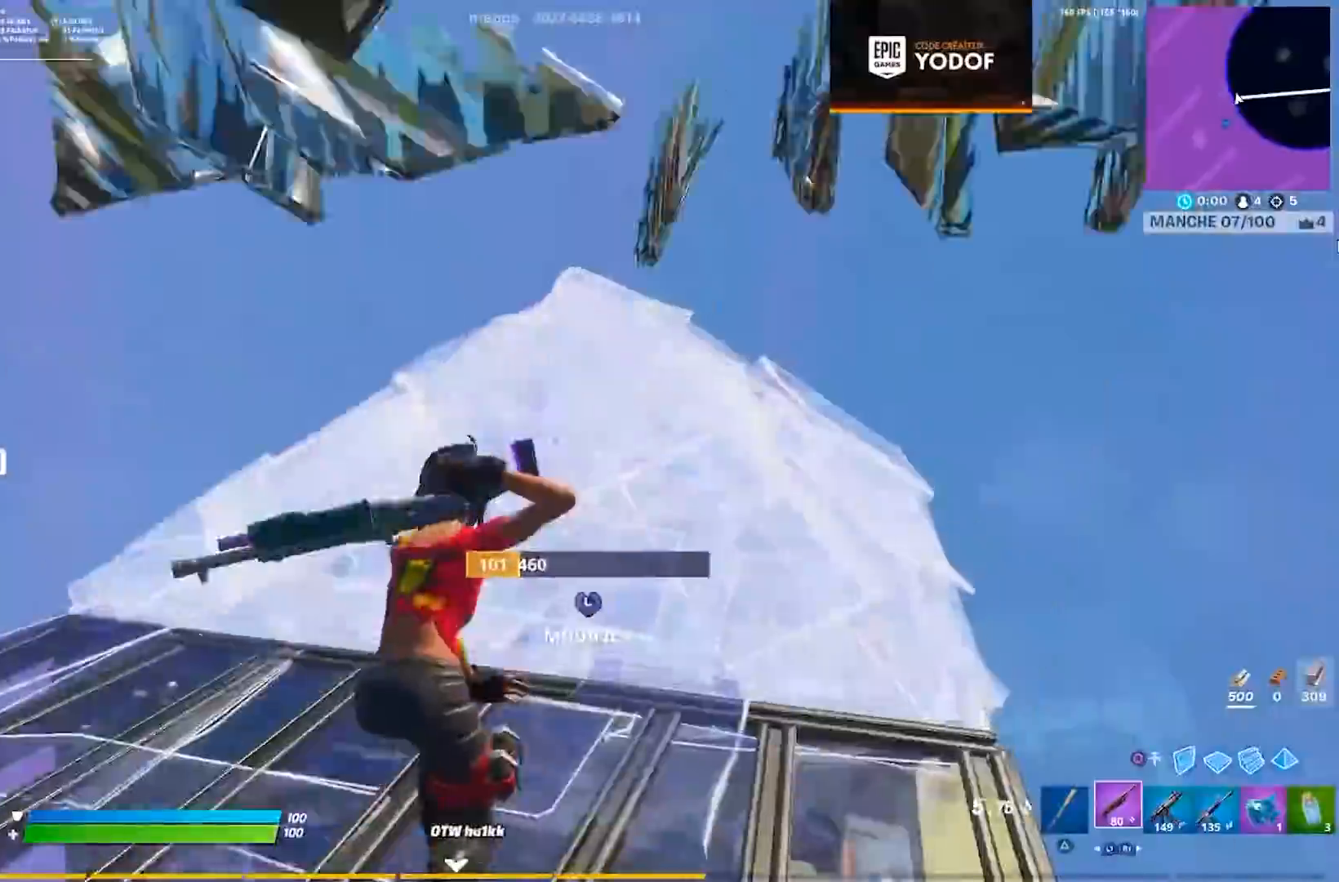
{"buttons": [], "left_stick": "down-right", "right_stick": "down-right"}
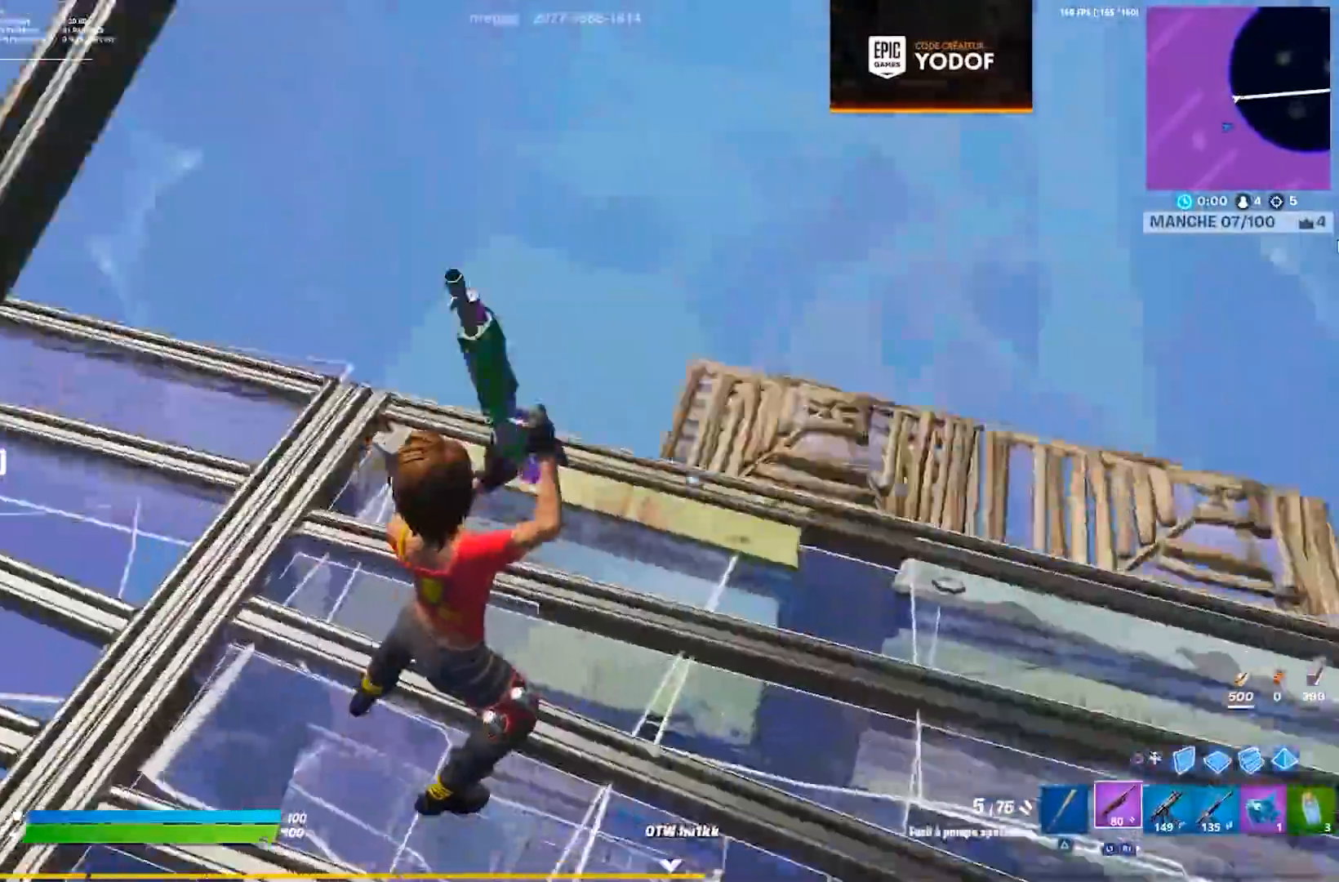
{"buttons": [], "left_stick": "up", "right_stick": "center", "events": [[17, "CROSS", "down"], [67, "CIRCLE", "down"], [117, "left_stick", "up-right"], [117, "right_stick", "center"], [133, "CROSS", "up"], [150, "CIRCLE", "up"], [183, "R2", "down"], [183, "left_stick", "up"], [333, "R2", "up"]]}
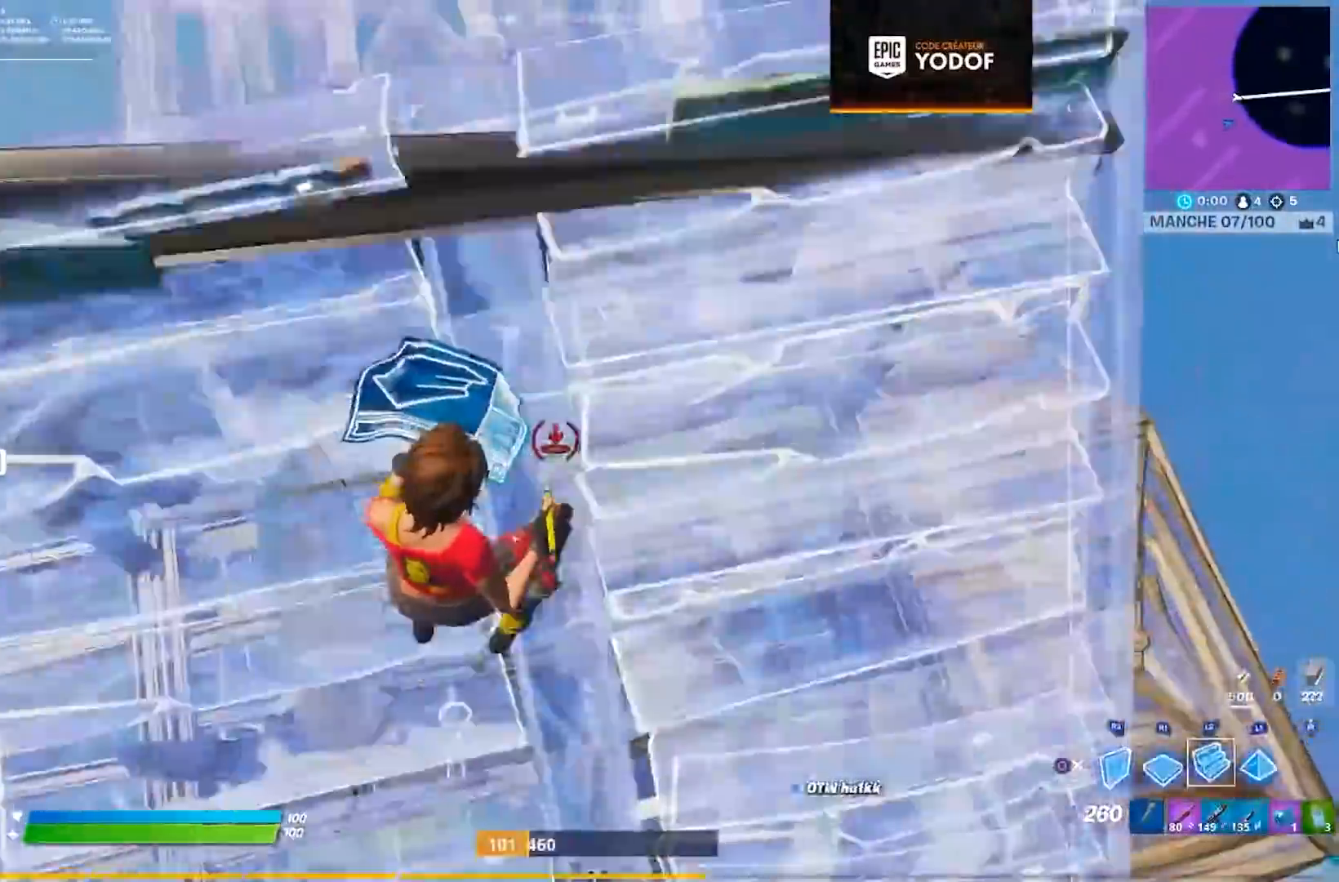
{"buttons": [], "left_stick": "right", "right_stick": "center", "events": [[67, "left_stick", "up-right"], [183, "CIRCLE", "down"], [200, "left_stick", "right"], [250, "CIRCLE", "up"], [367, "right_stick", "left"], [500, "right_stick", "center"]]}
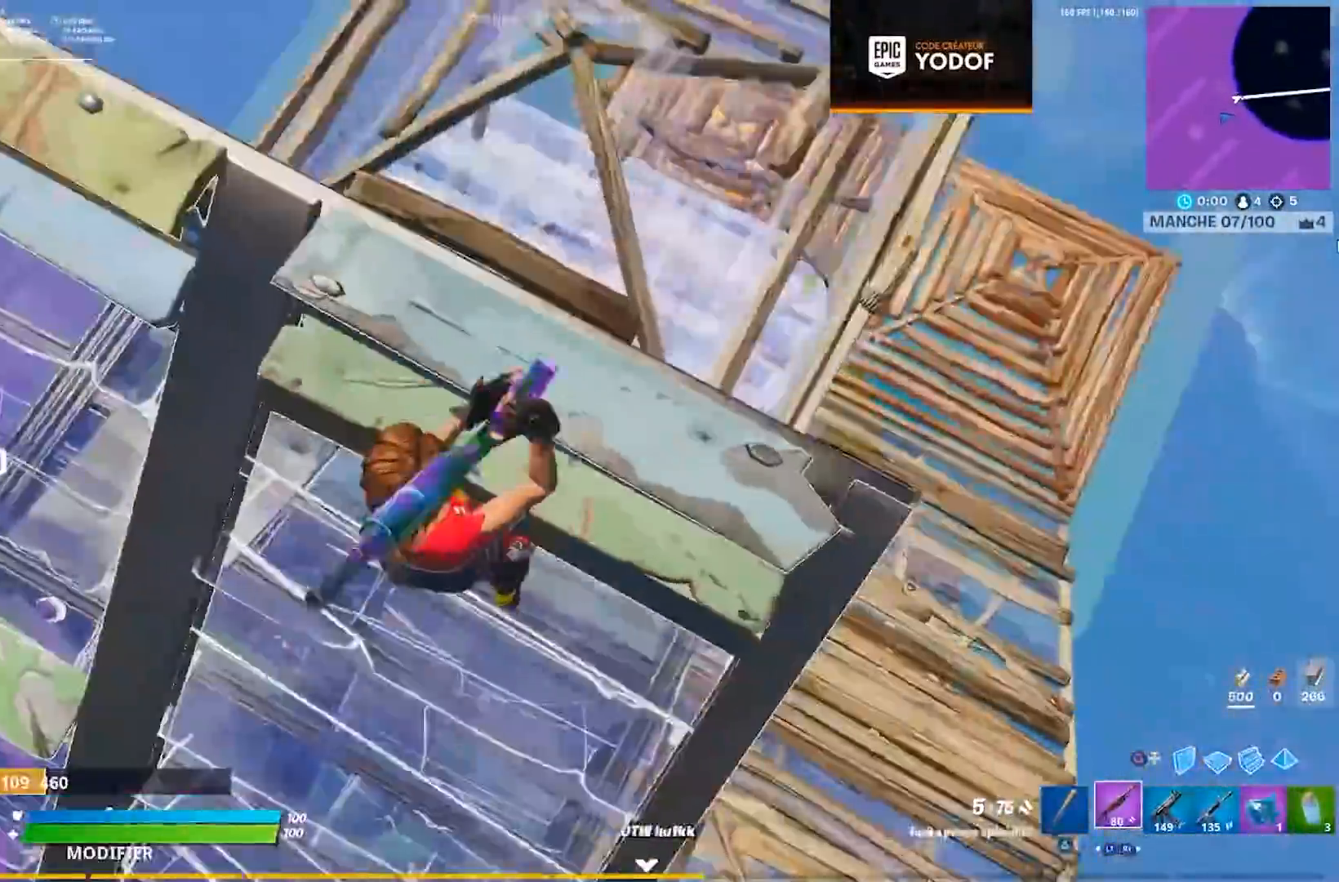
{"buttons": [], "left_stick": "up", "right_stick": "center", "events": [[17, "left_stick", "up-right"], [133, "left_stick", "up"], [217, "right_stick", "up"], [283, "CROSS", "down"], [300, "right_stick", "center"], [333, "CIRCLE", "down"], [383, "CROSS", "up"], [417, "CIRCLE", "up"]]}